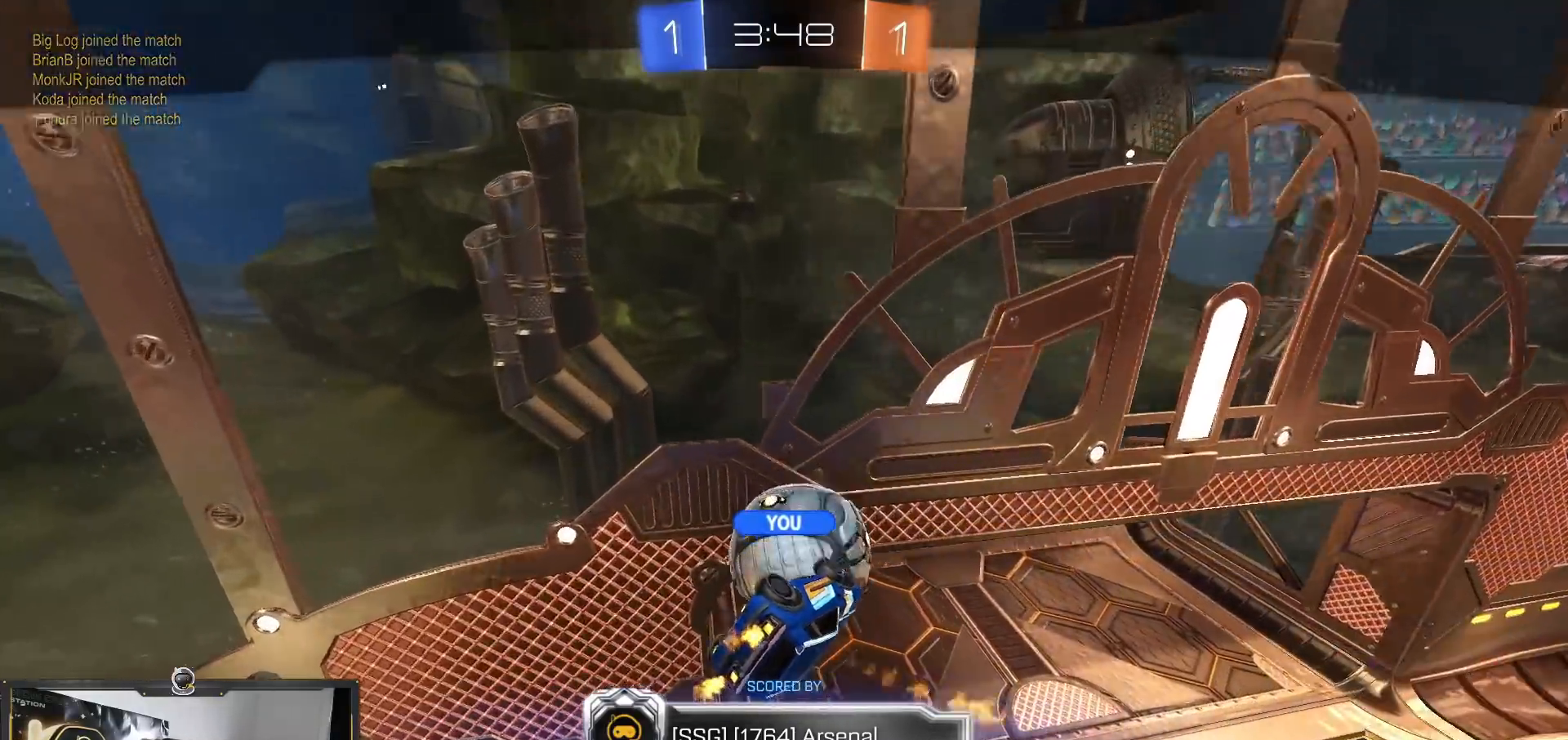
Gameplay with a controller (PlayStation layout); each line is a JSON object with the inputs held at the frame after it. "events" lists button and stick changes between this image and that frame as [ms after this image, input, new state], when the widget could be followed in between. Not read: DPAD_LEFT DPAD_RIGHT DPAD_UP R2 SELECT.
{"buttons": [], "left_stick": "center", "right_stick": "center", "events": []}
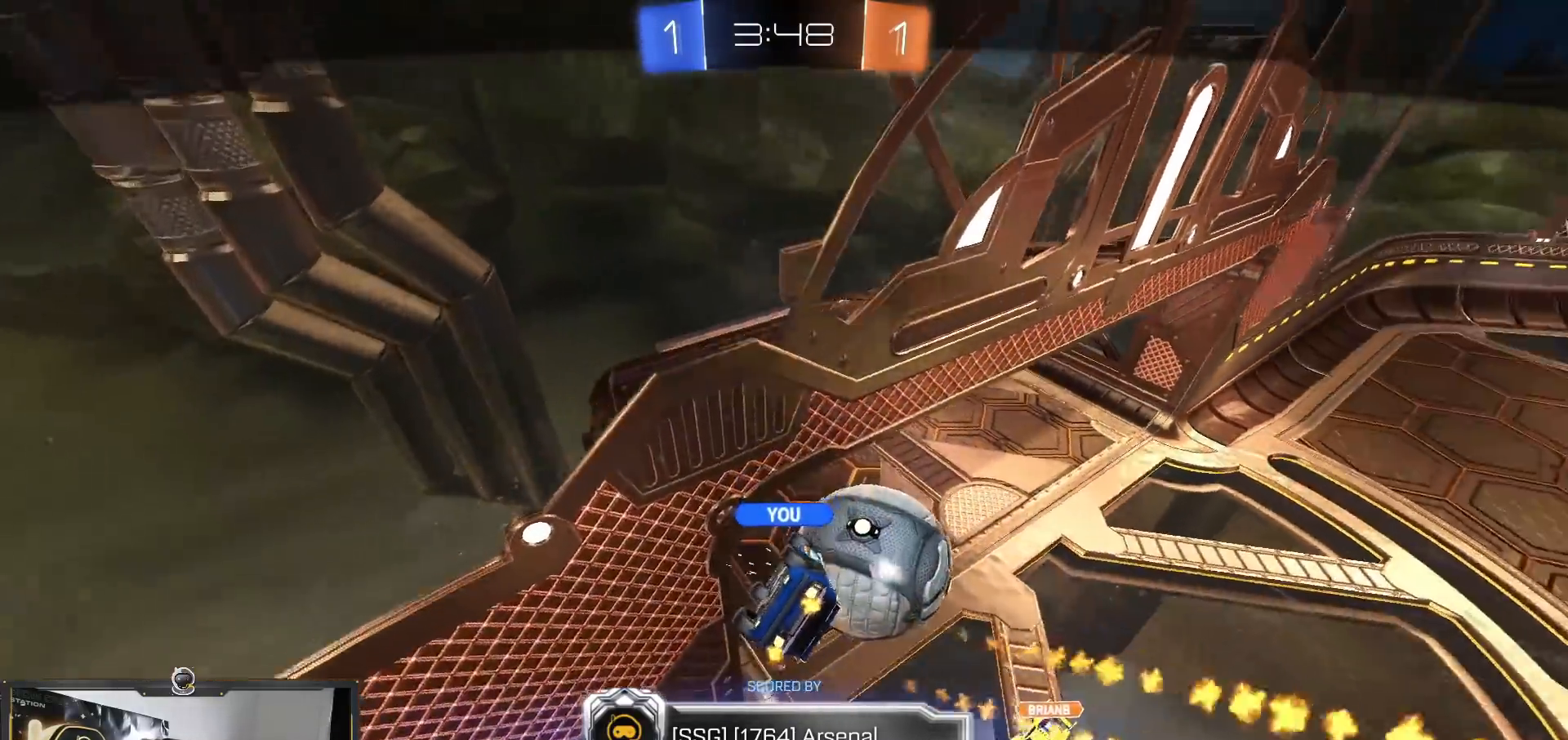
{"buttons": ["CROSS"], "left_stick": "center", "right_stick": "center", "events": [[434, "CROSS", "down"]]}
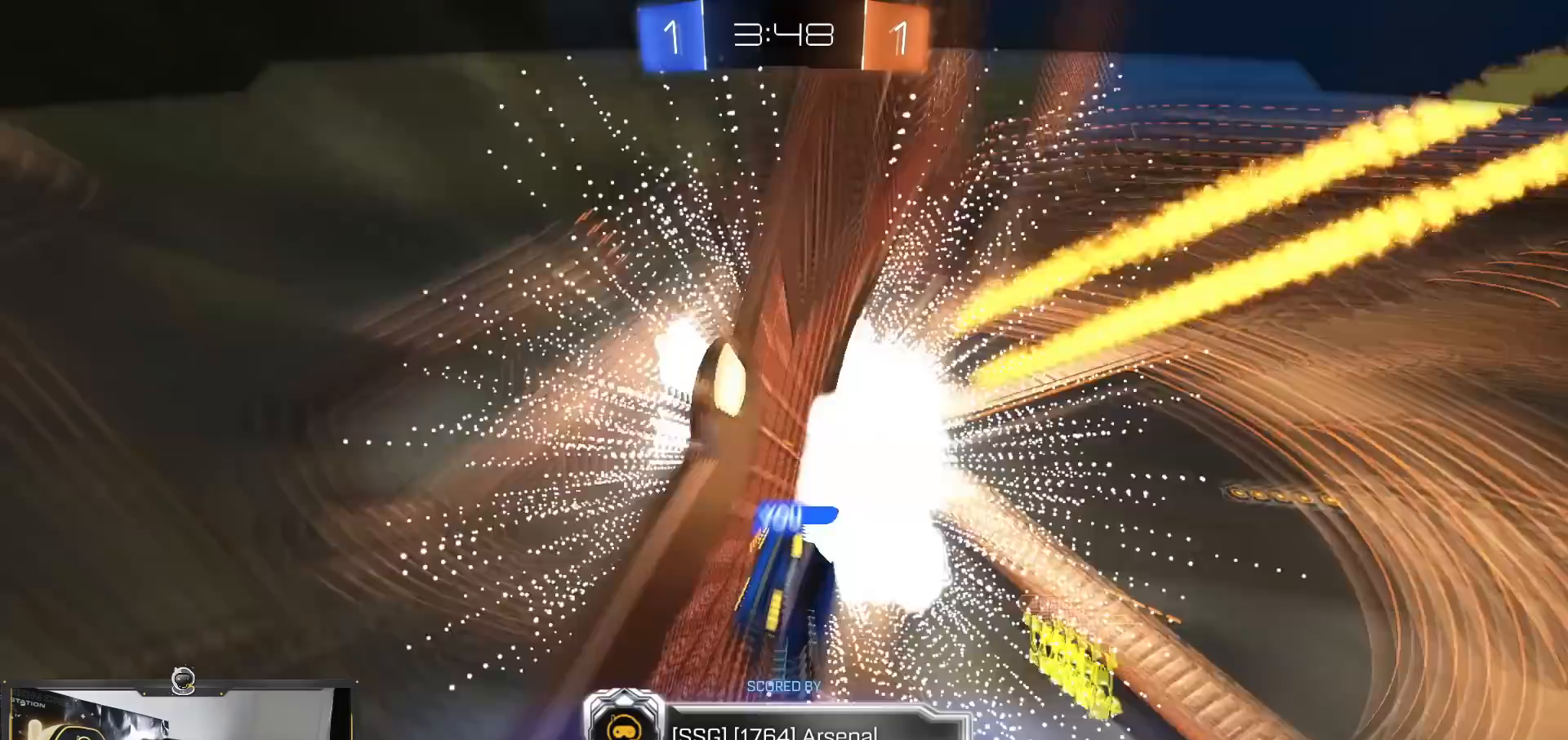
{"buttons": ["R1", "L3"], "left_stick": "down-right", "right_stick": "center"}
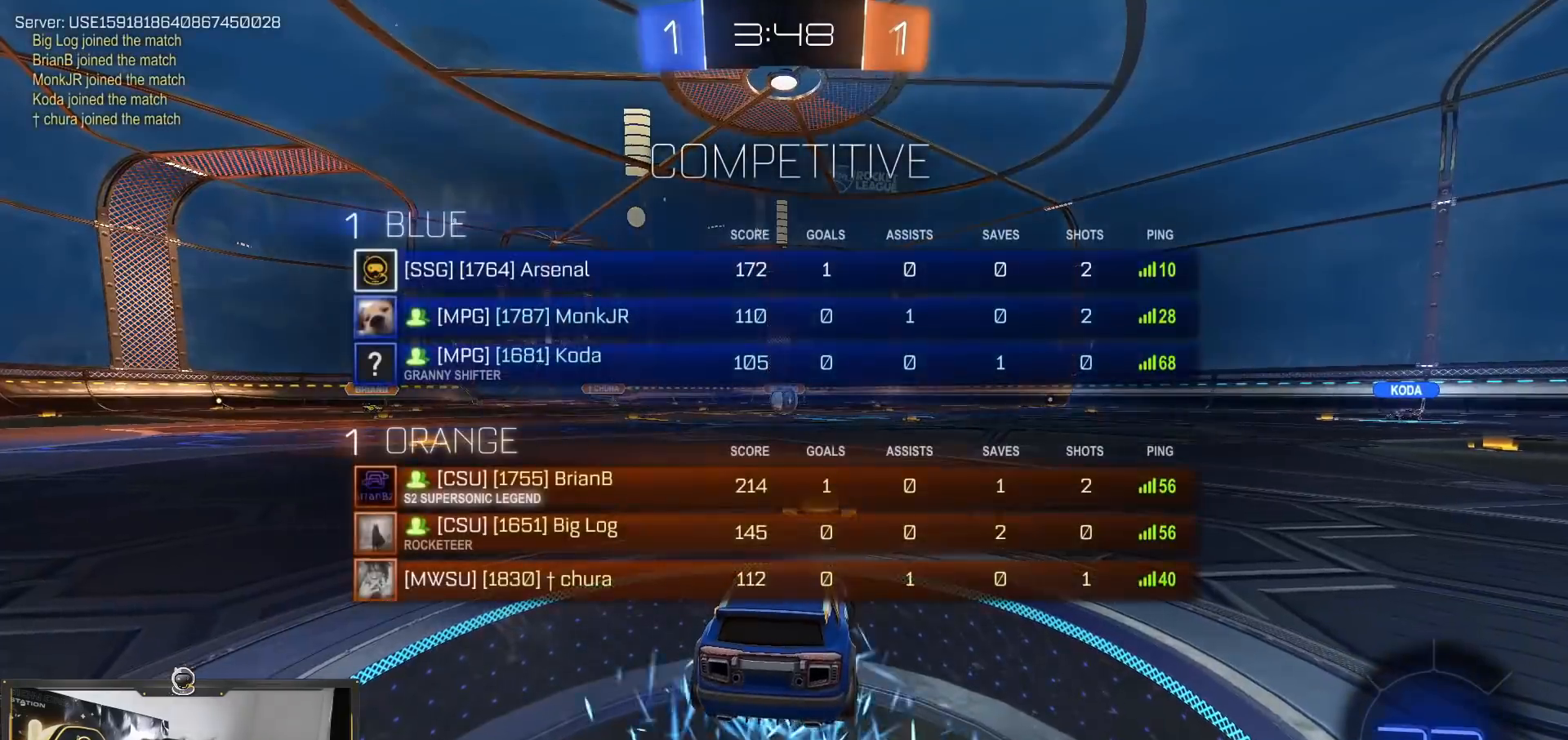
{"buttons": ["R1"], "left_stick": "right", "right_stick": "center", "events": [[34, "CROSS", "down"], [34, "L3", "up"], [34, "left_stick", "right"], [100, "CROSS", "up"], [100, "TRIANGLE", "down"], [234, "TRIANGLE", "up"], [367, "TRIANGLE", "down"], [484, "TRIANGLE", "up"]]}
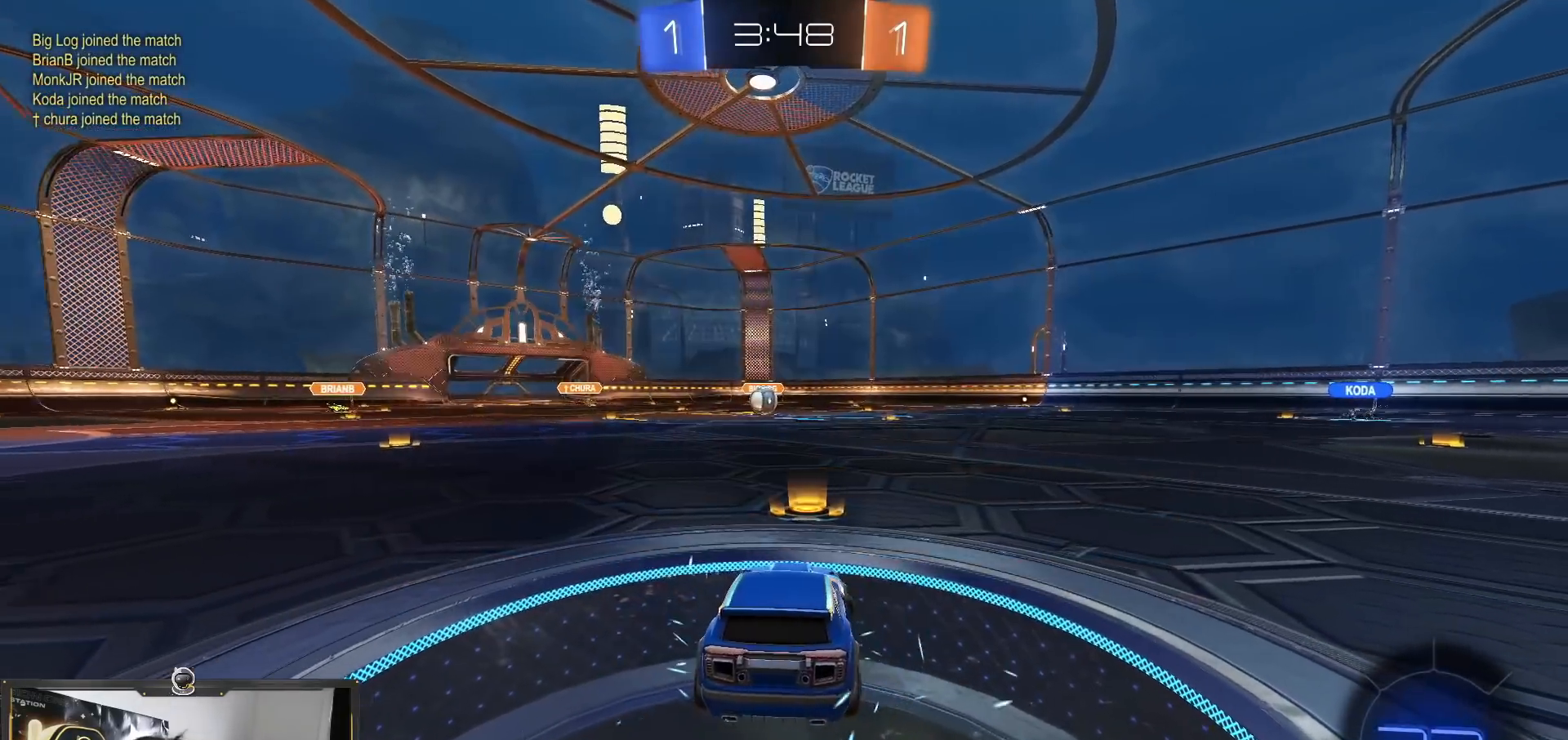
{"buttons": [], "left_stick": "left", "right_stick": "center", "events": [[33, "left_stick", "up-right"], [267, "TRIANGLE", "down"], [417, "TRIANGLE", "up"], [434, "R1", "up"], [500, "left_stick", "left"]]}
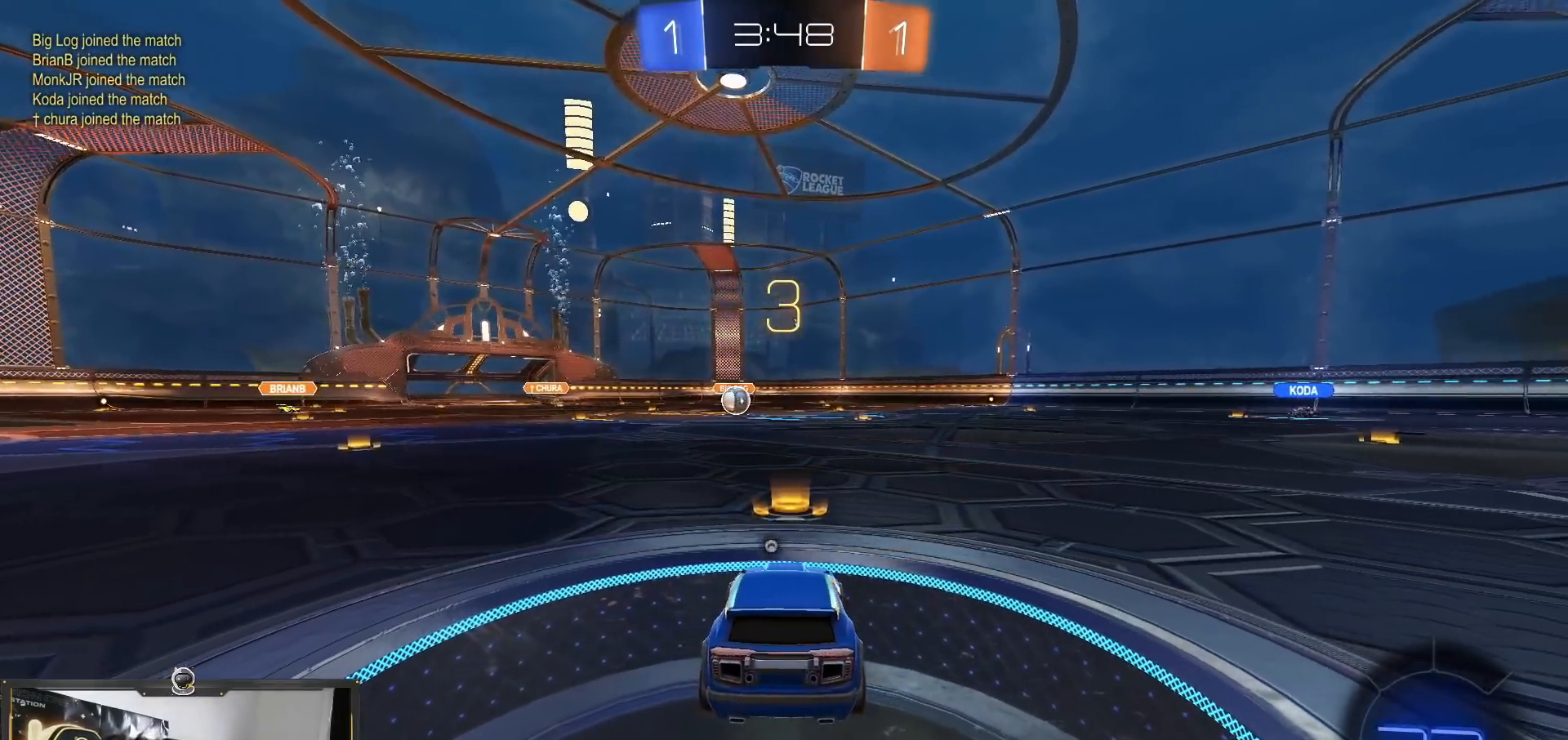
{"buttons": [], "left_stick": "center", "right_stick": "center", "events": [[100, "TRIANGLE", "down"], [234, "TRIANGLE", "up"], [351, "left_stick", "center"]]}
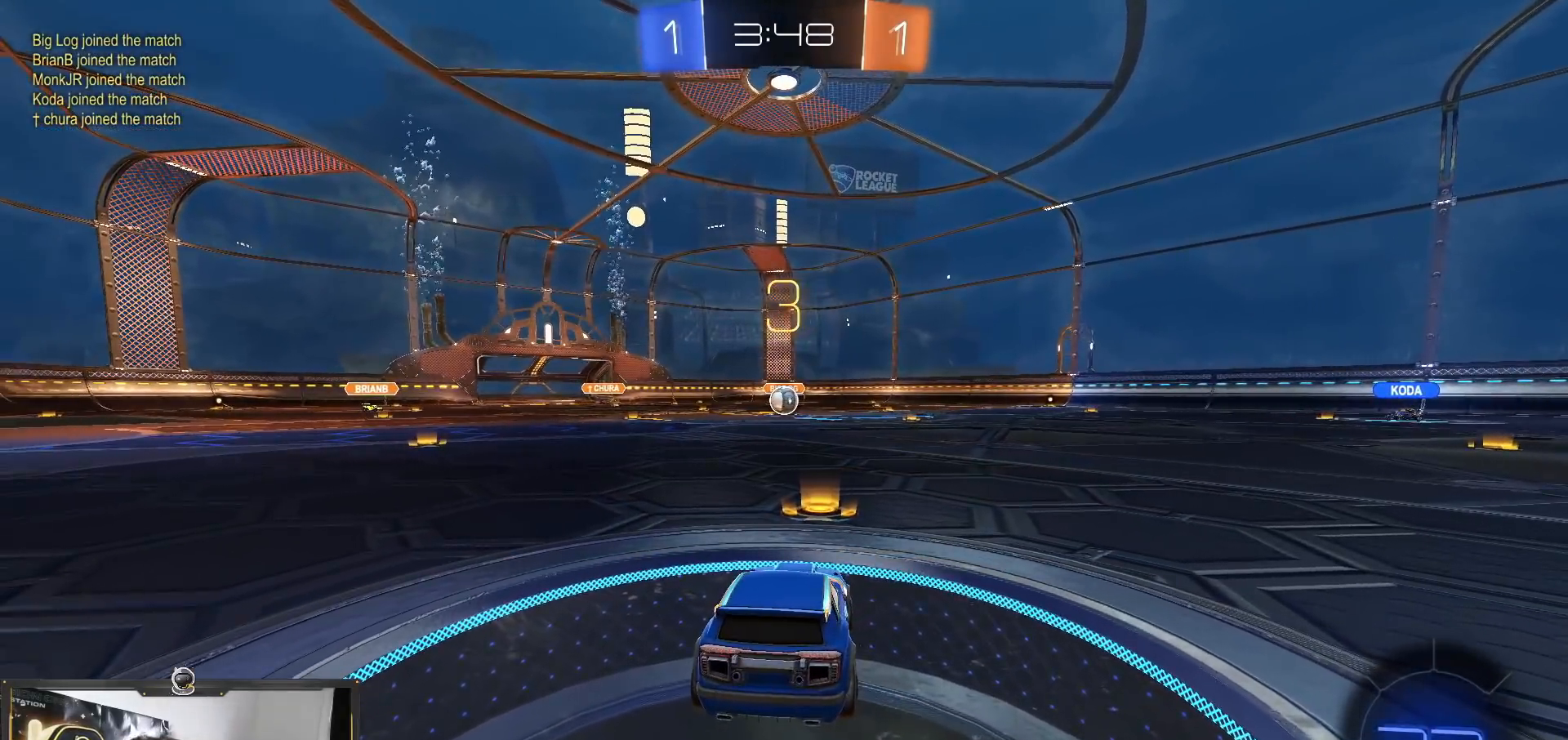
{"buttons": ["R1"], "left_stick": "center", "right_stick": "center", "events": [[167, "CROSS", "down"], [233, "CROSS", "up"], [233, "TRIANGLE", "down"], [317, "R1", "down"], [400, "TRIANGLE", "up"]]}
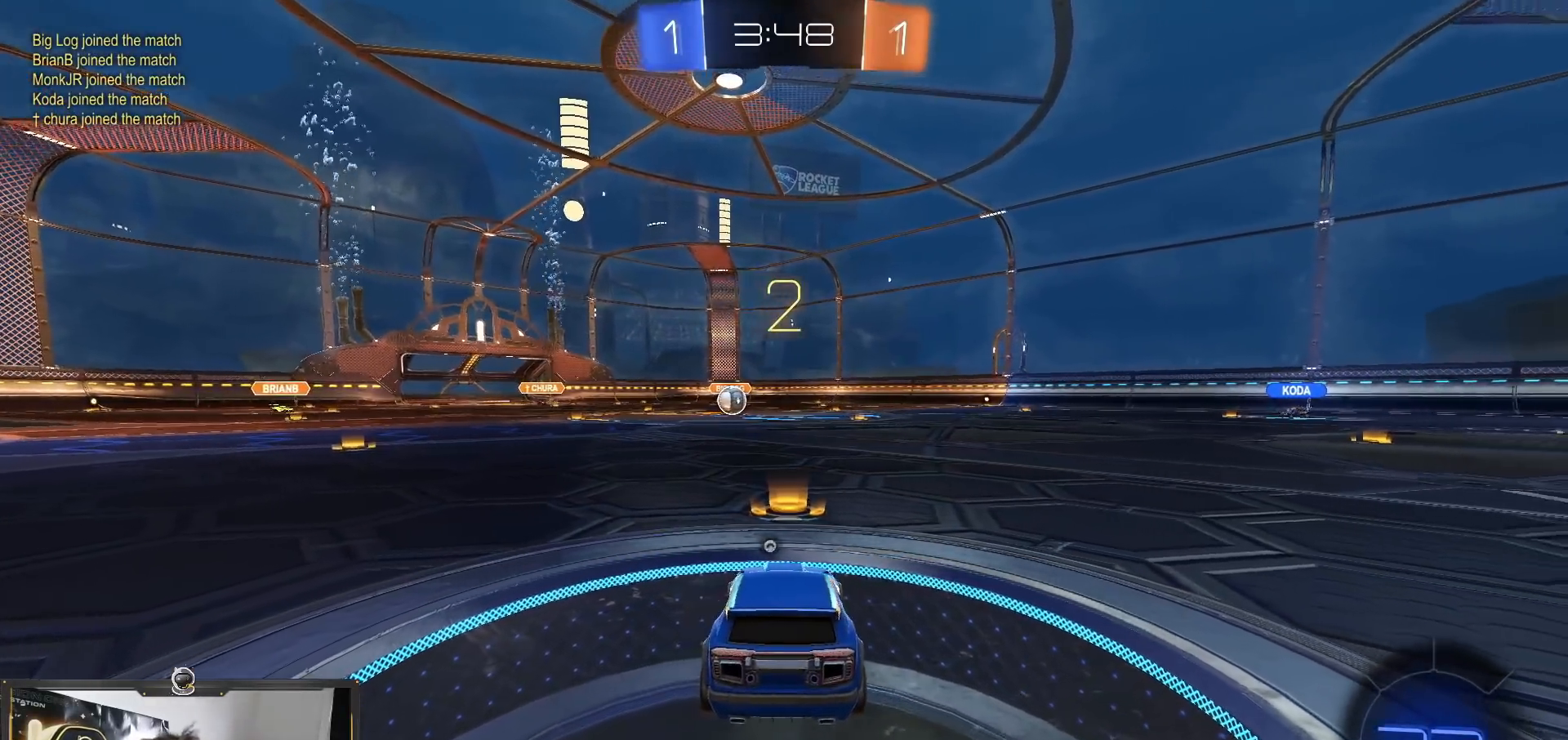
{"buttons": ["R1"], "left_stick": "center", "right_stick": "center", "events": [[34, "TRIANGLE", "down"], [167, "TRIANGLE", "up"], [301, "TRIANGLE", "down"], [384, "left_stick", "down-right"], [434, "TRIANGLE", "up"], [501, "left_stick", "center"]]}
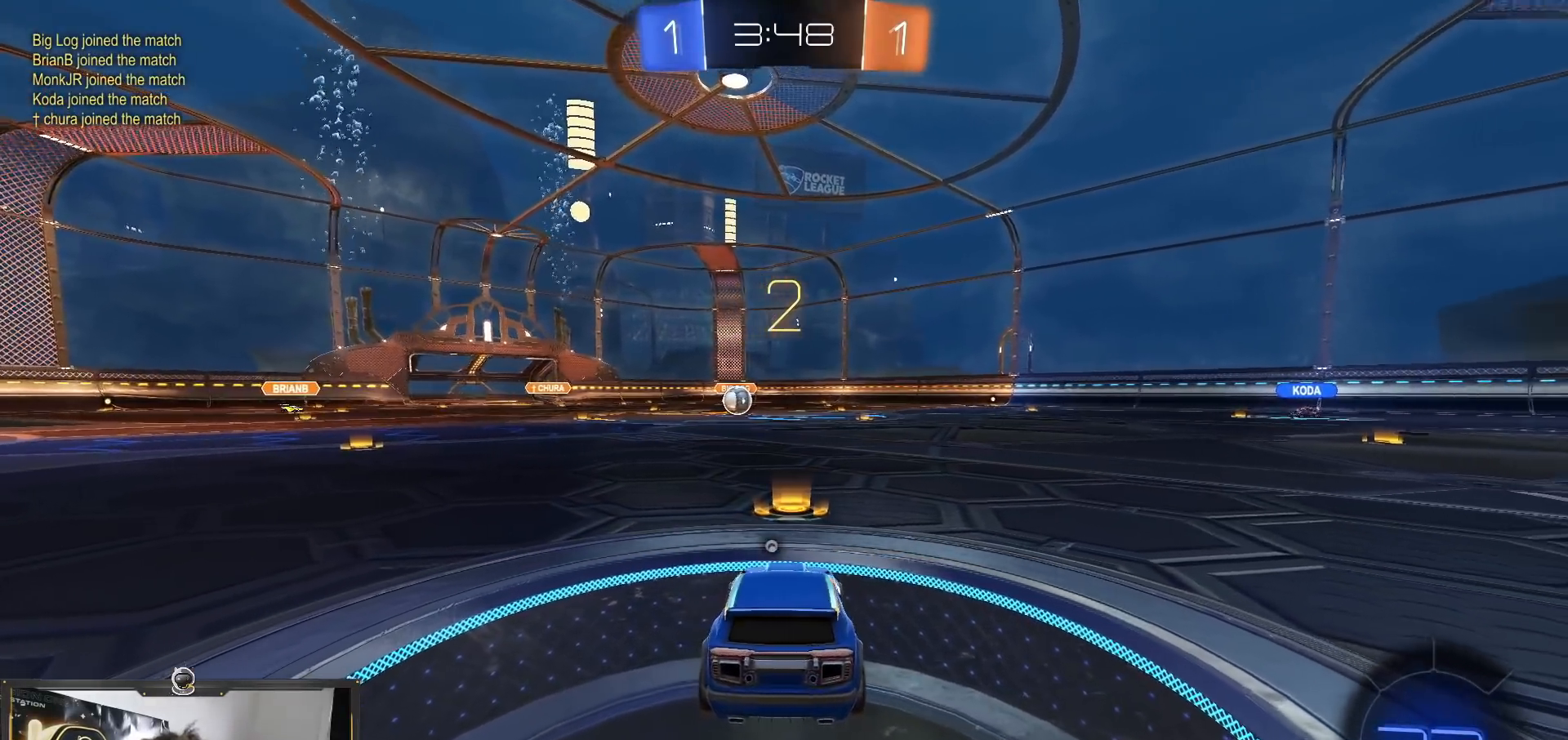
{"buttons": ["R1"], "left_stick": "center", "right_stick": "center", "events": [[300, "TRIANGLE", "down"], [383, "TRIANGLE", "up"]]}
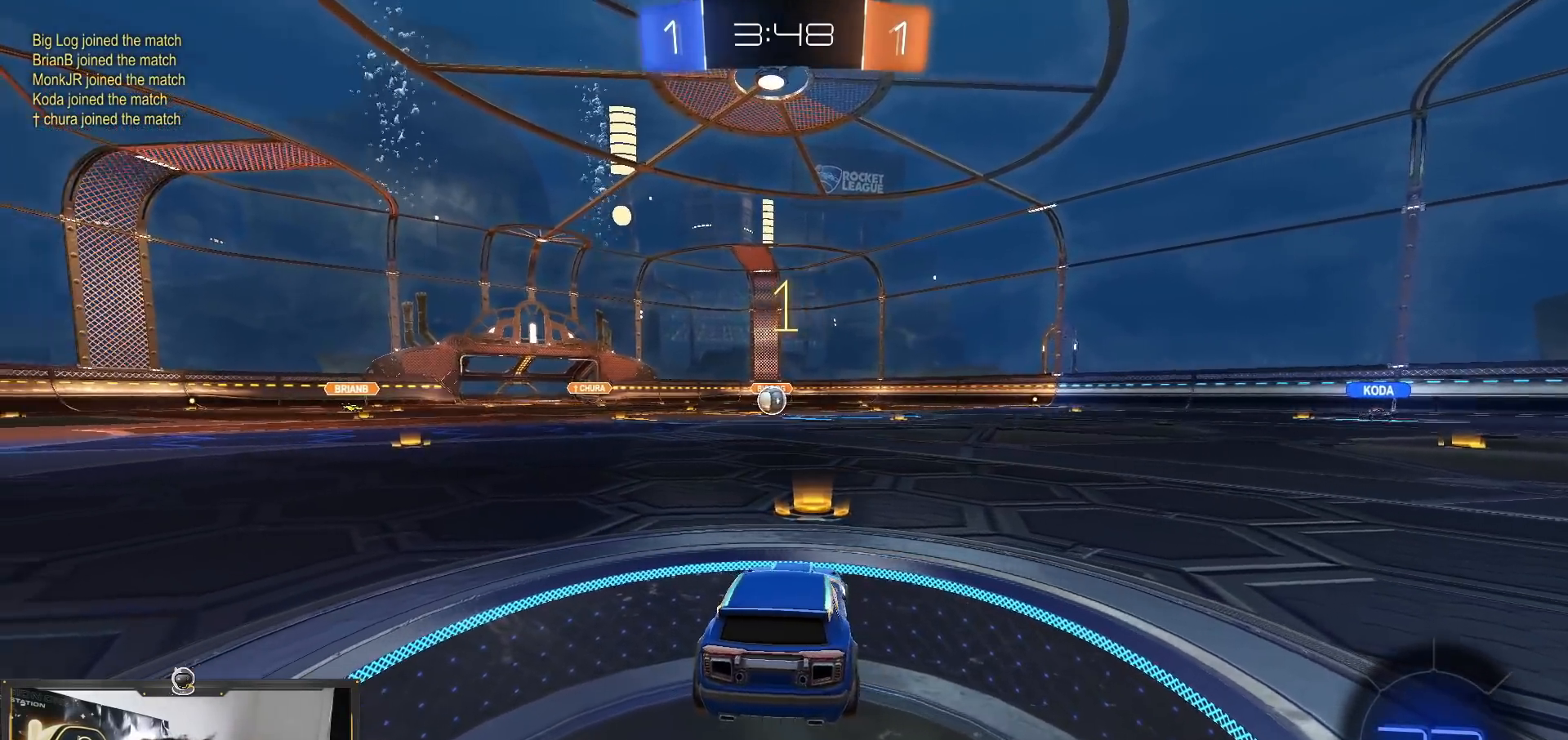
{"buttons": ["R1"], "left_stick": "center", "right_stick": "center", "events": [[17, "left_stick", "down-right"], [50, "TRIANGLE", "down"], [150, "TRIANGLE", "up"], [234, "TRIANGLE", "down"], [284, "left_stick", "center"], [317, "TRIANGLE", "up"]]}
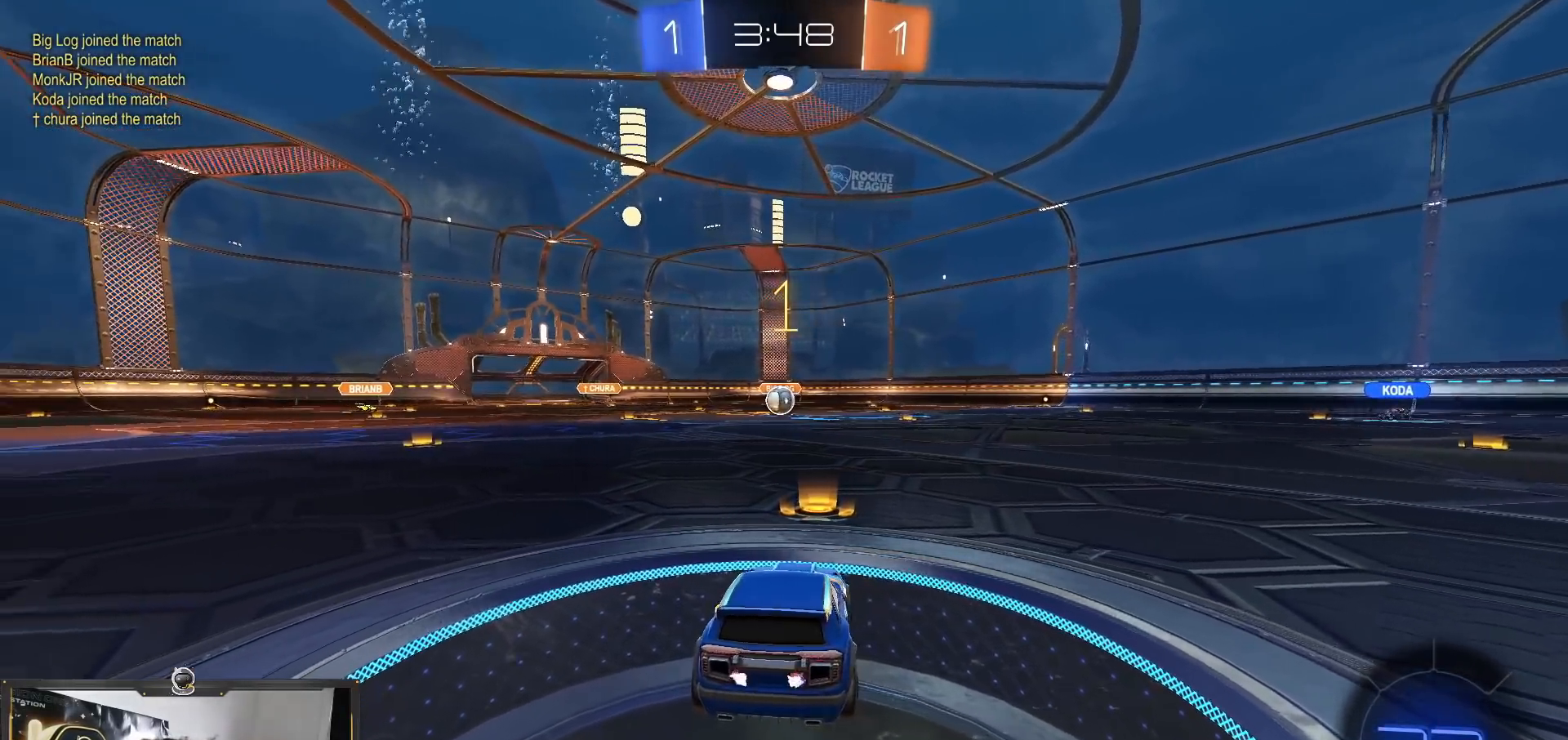
{"buttons": ["R1"], "left_stick": "up-left", "right_stick": "center"}
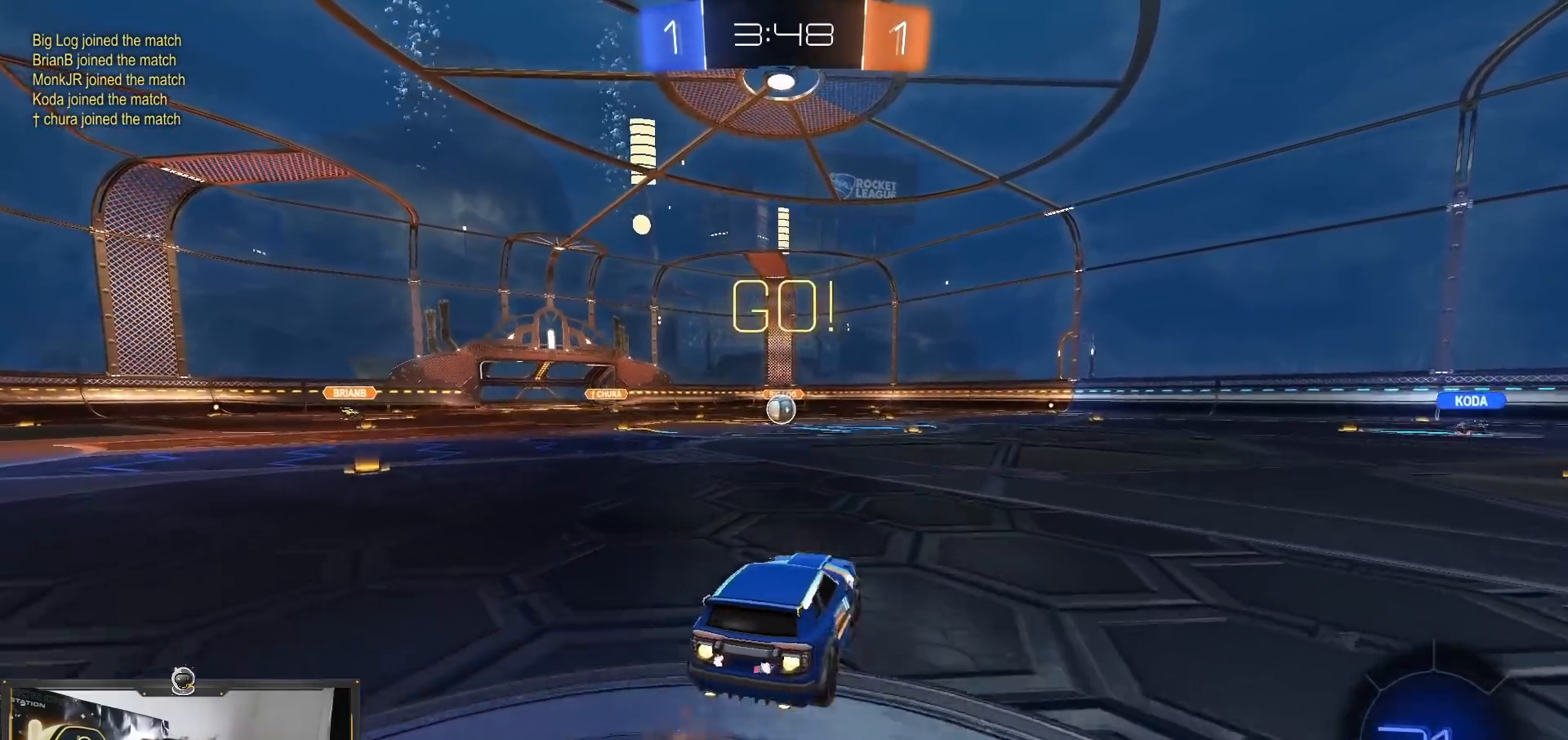
{"buttons": ["R1"], "left_stick": "down-left", "right_stick": "center", "events": [[50, "TRIANGLE", "down"], [84, "left_stick", "down"], [250, "TRIANGLE", "up"], [501, "left_stick", "down-left"]]}
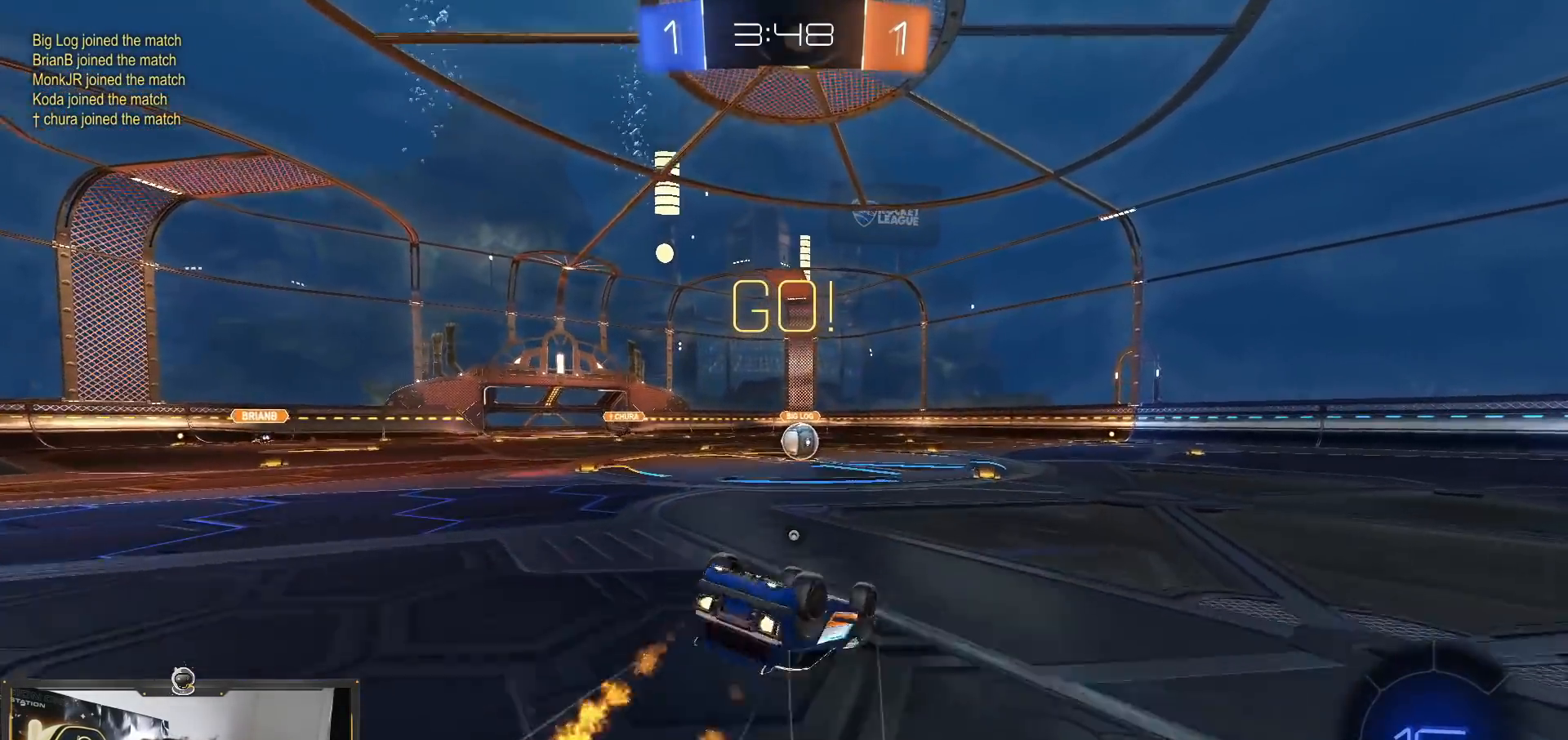
{"buttons": ["R1"], "left_stick": "center", "right_stick": "center"}
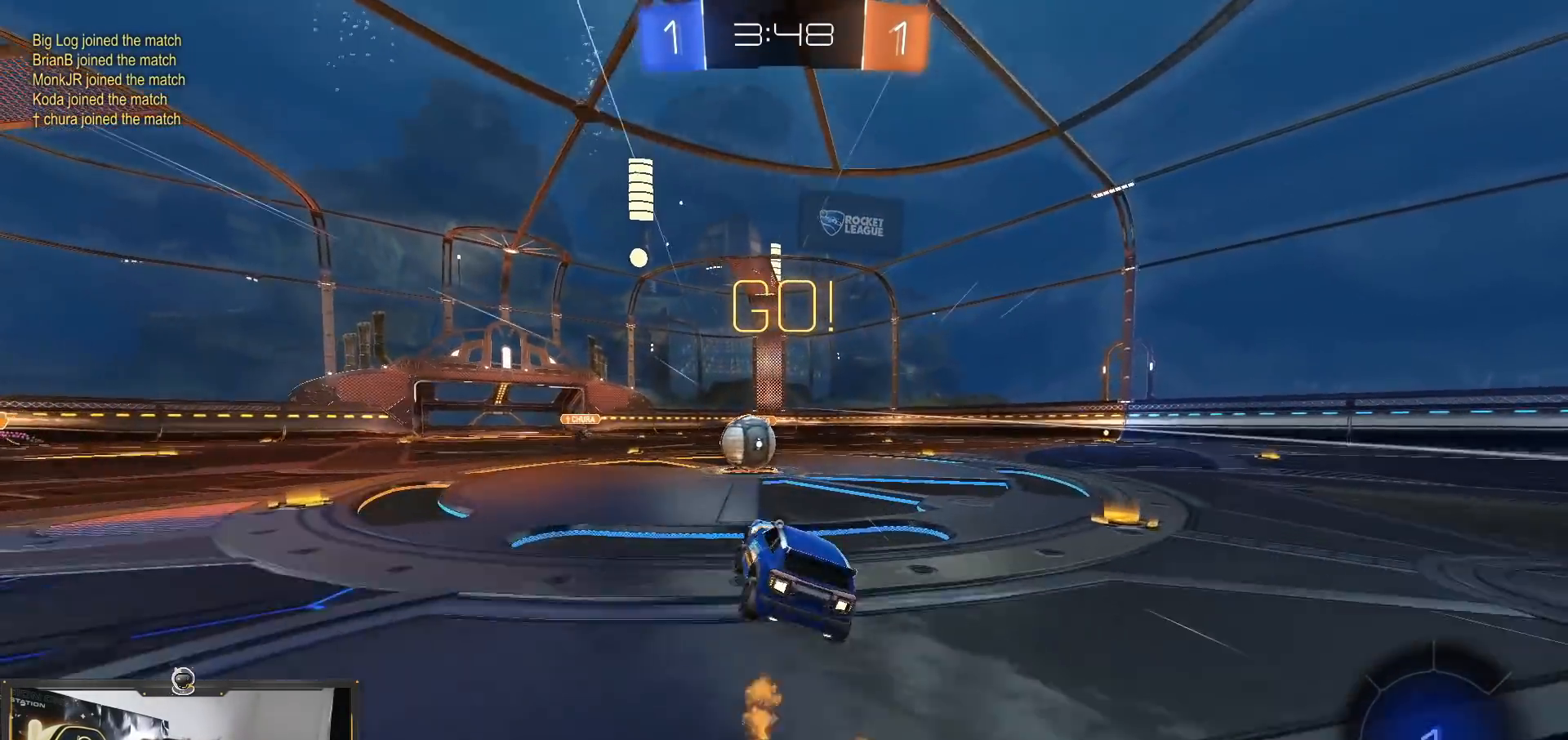
{"buttons": ["CROSS"], "left_stick": "right", "right_stick": "center", "events": [[34, "R1", "up"], [217, "CROSS", "down"], [301, "CROSS", "up"], [351, "left_stick", "up-right"], [451, "CROSS", "down"], [501, "left_stick", "right"]]}
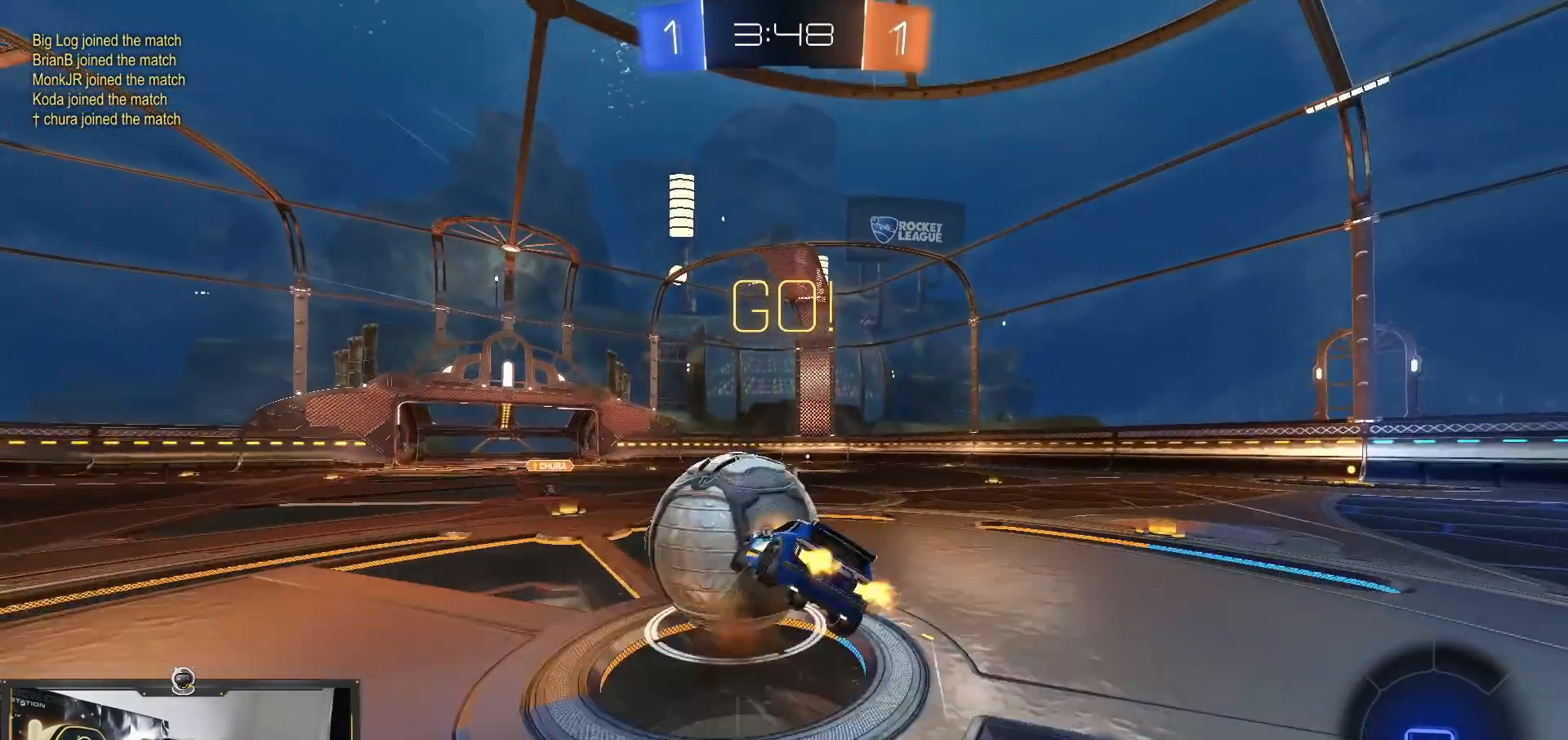
{"buttons": ["TRIANGLE"], "left_stick": "right", "right_stick": "center", "events": [[33, "L1", "down"], [150, "L1", "up"], [183, "CROSS", "up"], [500, "TRIANGLE", "down"]]}
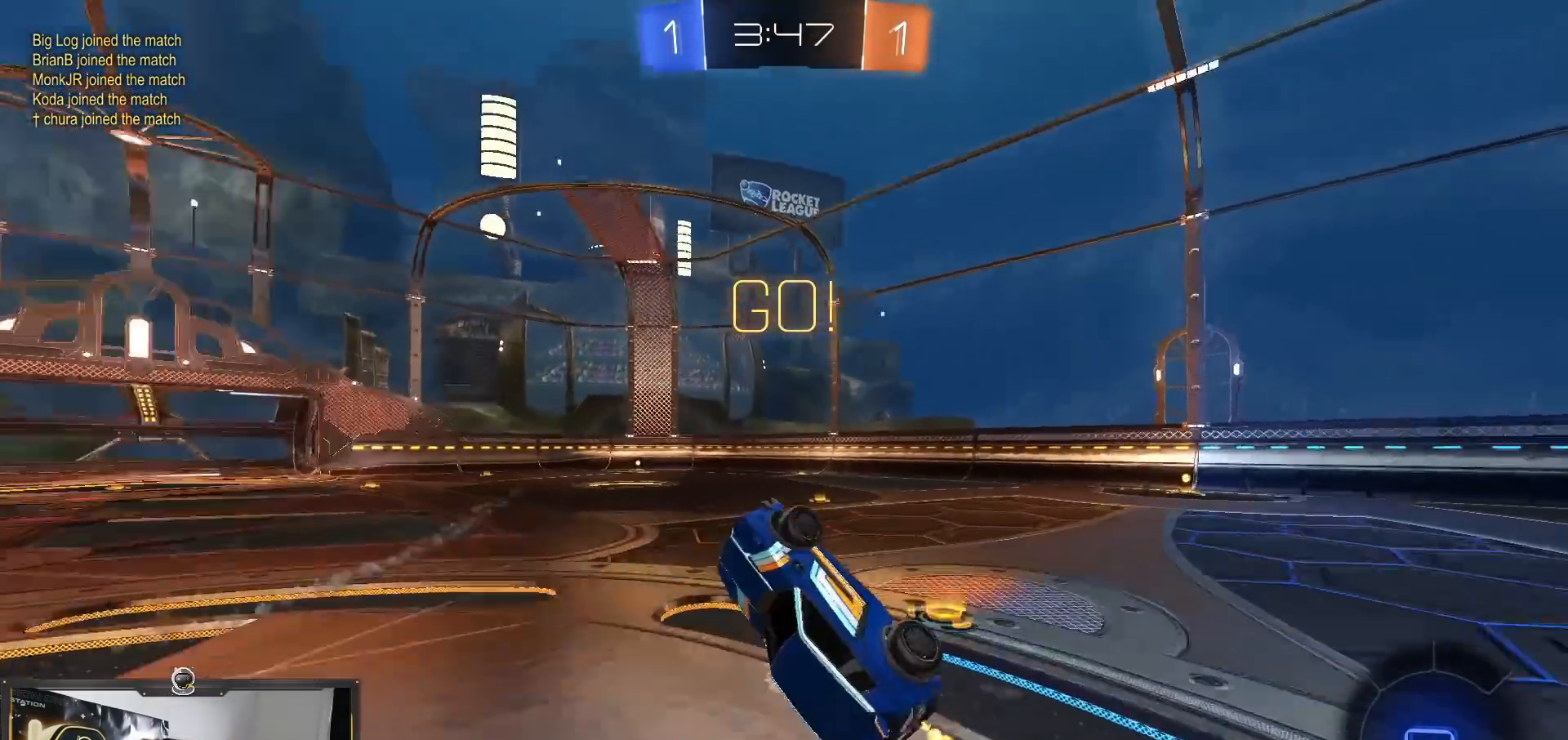
{"buttons": [], "left_stick": "up-left", "right_stick": "center", "events": [[134, "TRIANGLE", "up"], [451, "left_stick", "up-left"]]}
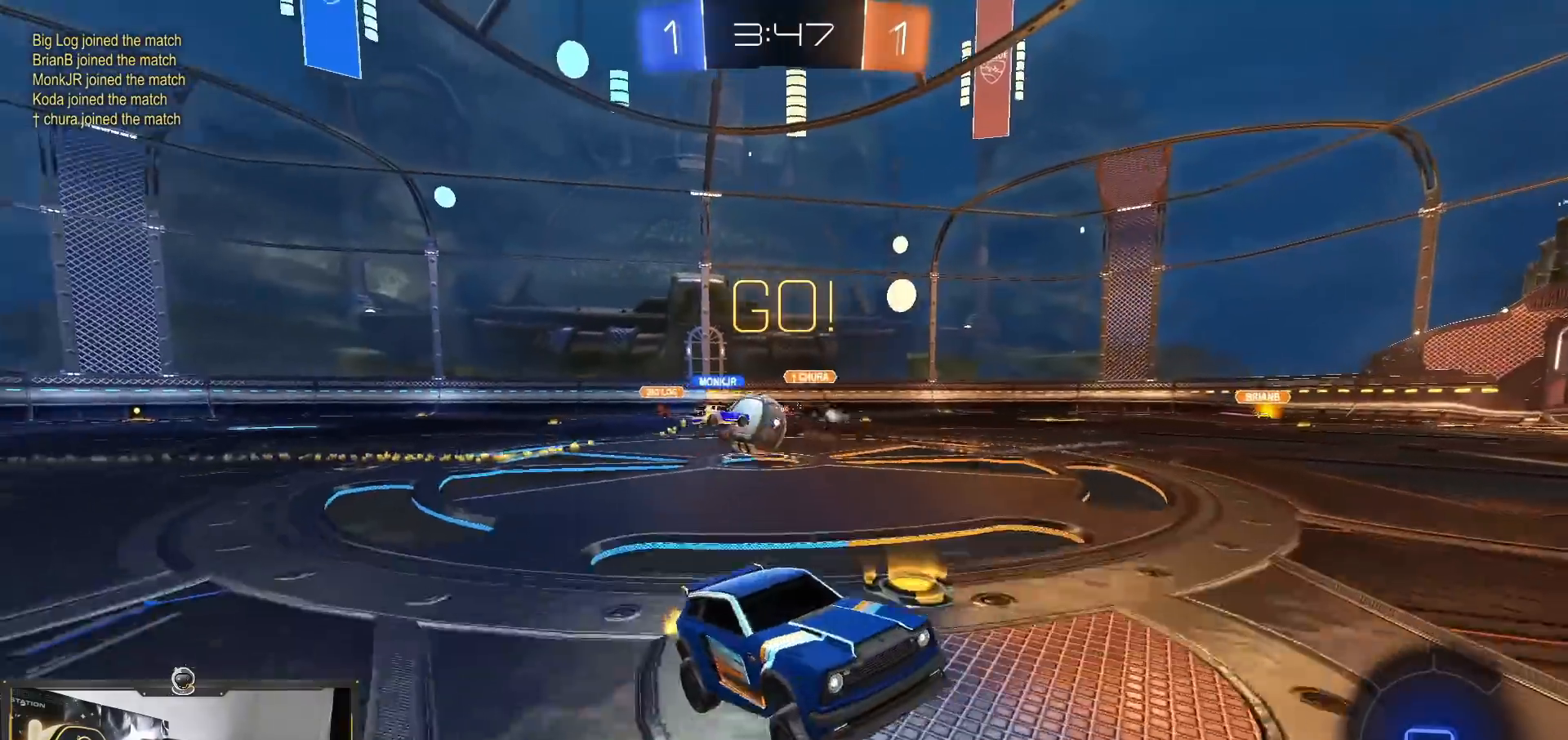
{"buttons": [], "left_stick": "up", "right_stick": "center", "events": [[33, "left_stick", "center"], [167, "R1", "down"], [267, "R1", "up"], [417, "CROSS", "down"], [450, "left_stick", "up"], [500, "CROSS", "up"]]}
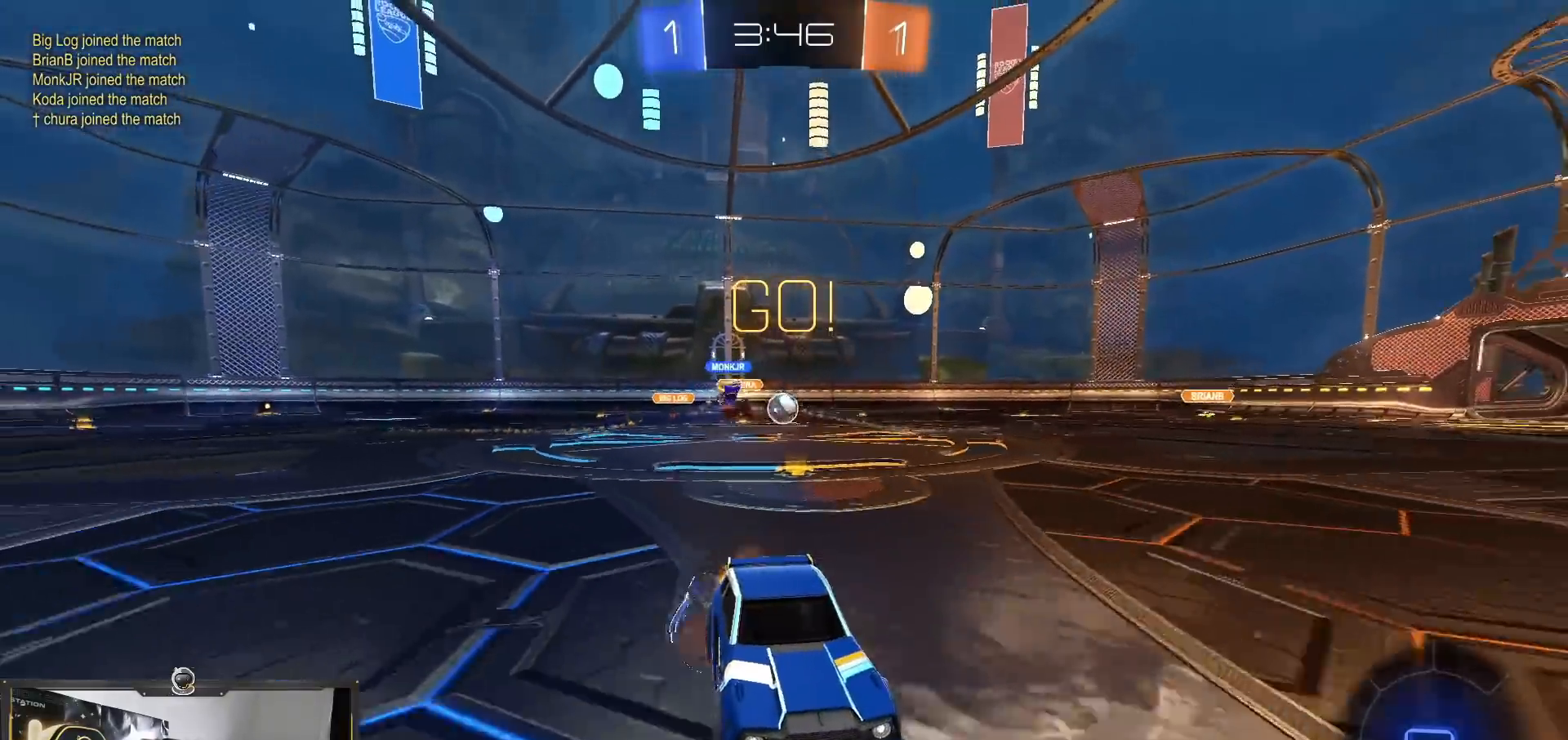
{"buttons": [], "left_stick": "center", "right_stick": "center", "events": [[67, "CROSS", "down"], [117, "CROSS", "up"], [134, "TRIANGLE", "down"], [200, "left_stick", "up-left"], [267, "TRIANGLE", "up"], [401, "left_stick", "center"]]}
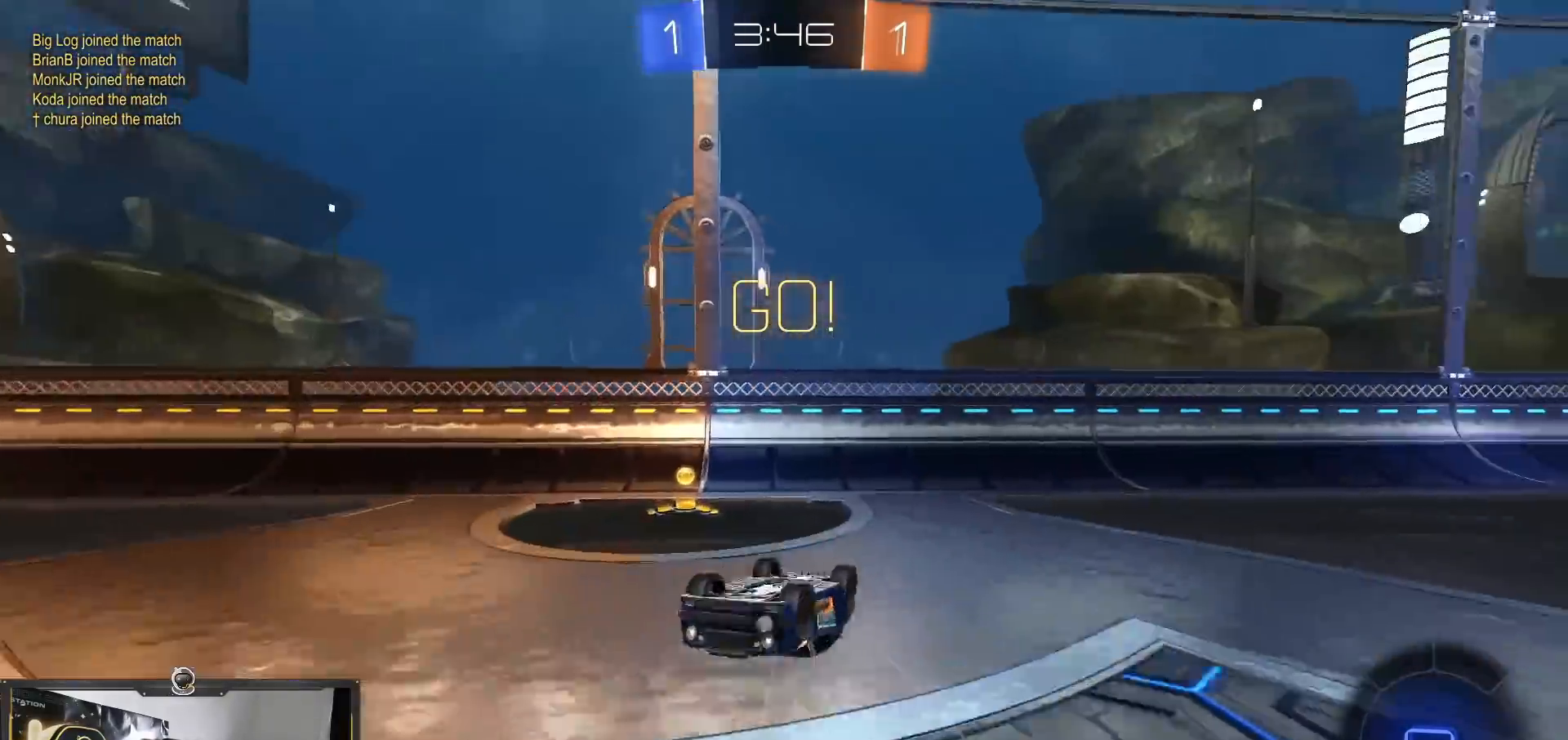
{"buttons": ["TRIANGLE"], "left_stick": "center", "right_stick": "center", "events": [[83, "L1", "down"], [100, "L2", "down"], [100, "left_stick", "left"], [233, "L2", "up"], [233, "left_stick", "center"], [267, "L1", "up"], [350, "left_stick", "left"], [467, "TRIANGLE", "down"], [484, "left_stick", "center"]]}
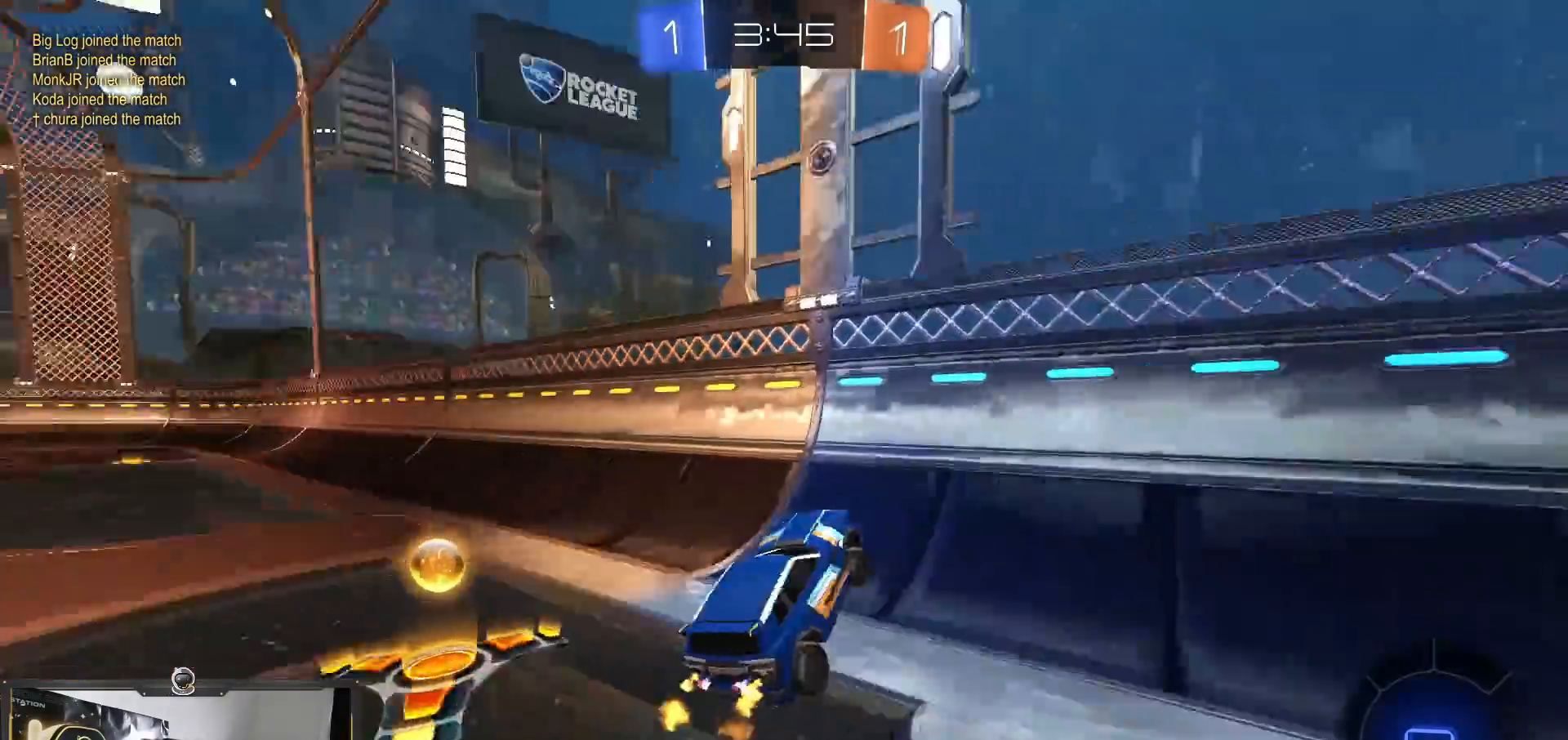
{"buttons": [], "left_stick": "right", "right_stick": "center", "events": [[17, "left_stick", "right"], [84, "TRIANGLE", "up"]]}
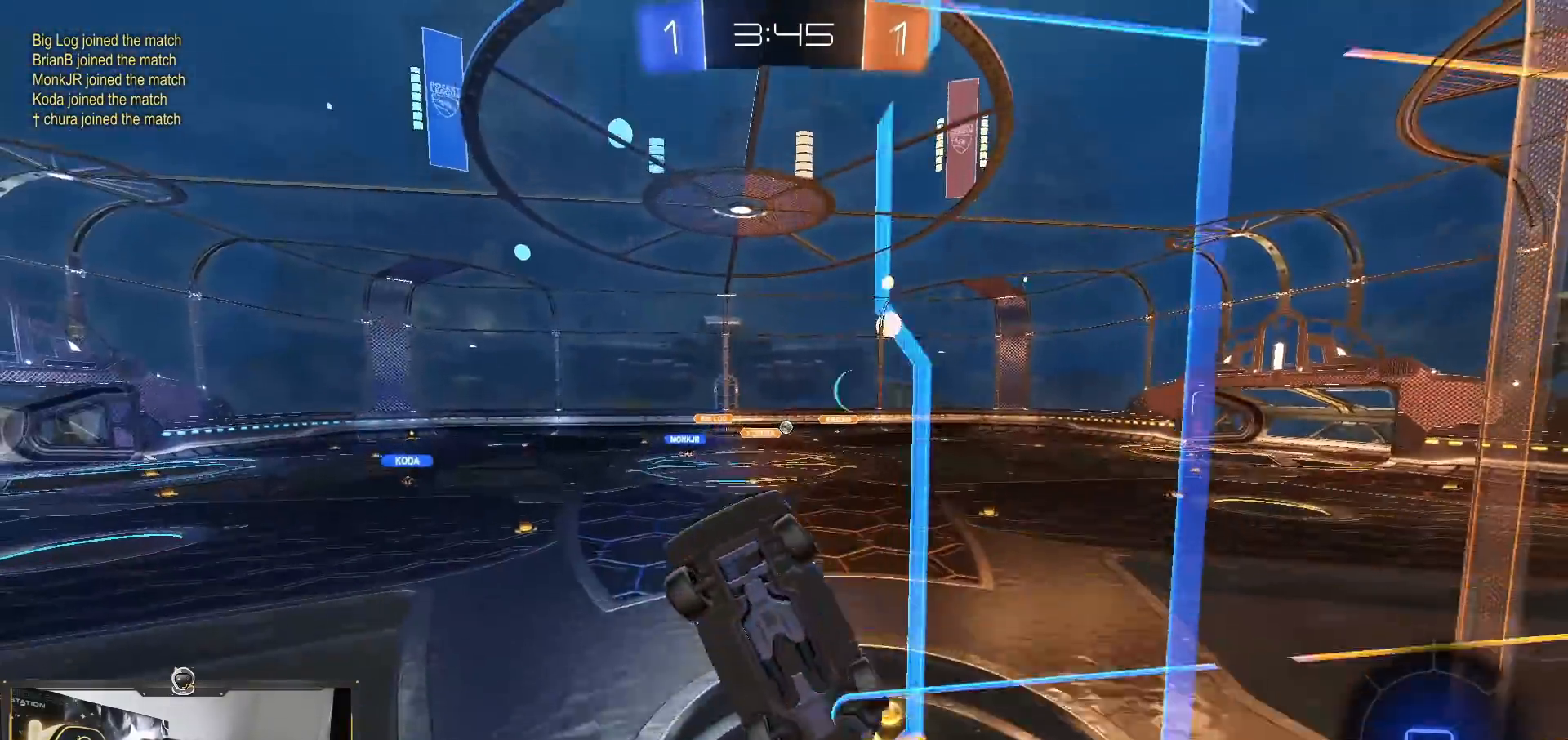
{"buttons": [], "left_stick": "right", "right_stick": "center", "events": []}
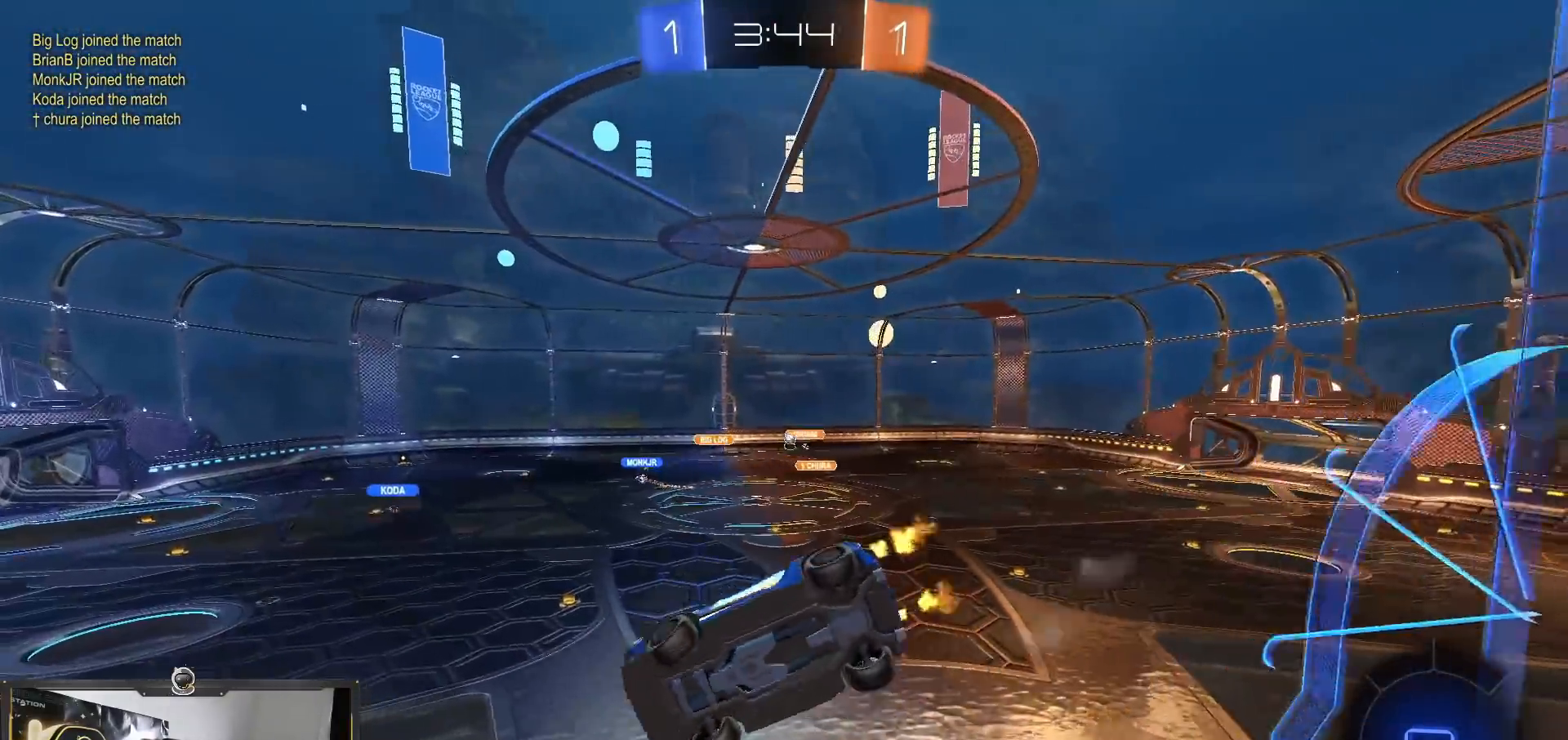
{"buttons": [], "left_stick": "right", "right_stick": "center", "events": []}
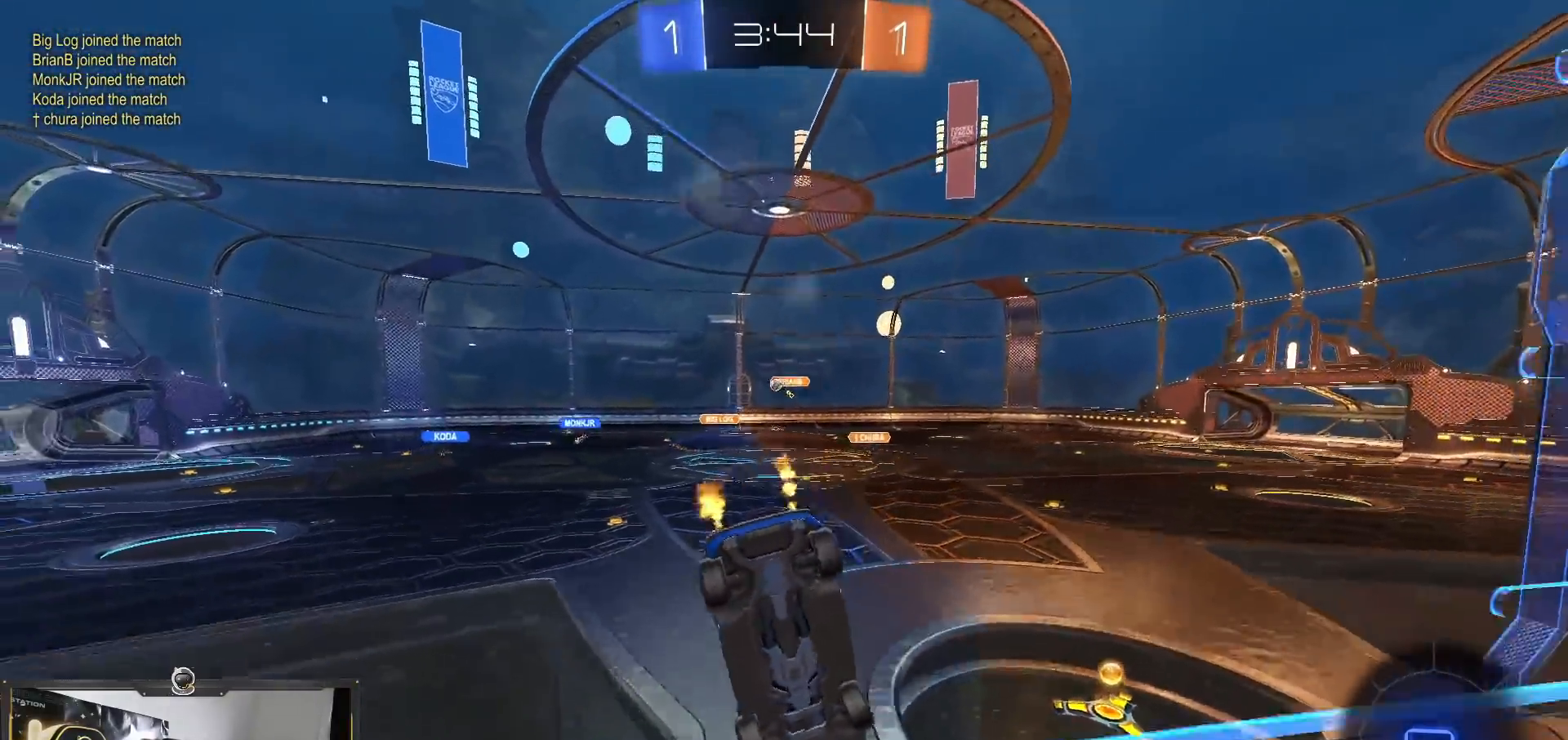
{"buttons": [], "left_stick": "left", "right_stick": "center"}
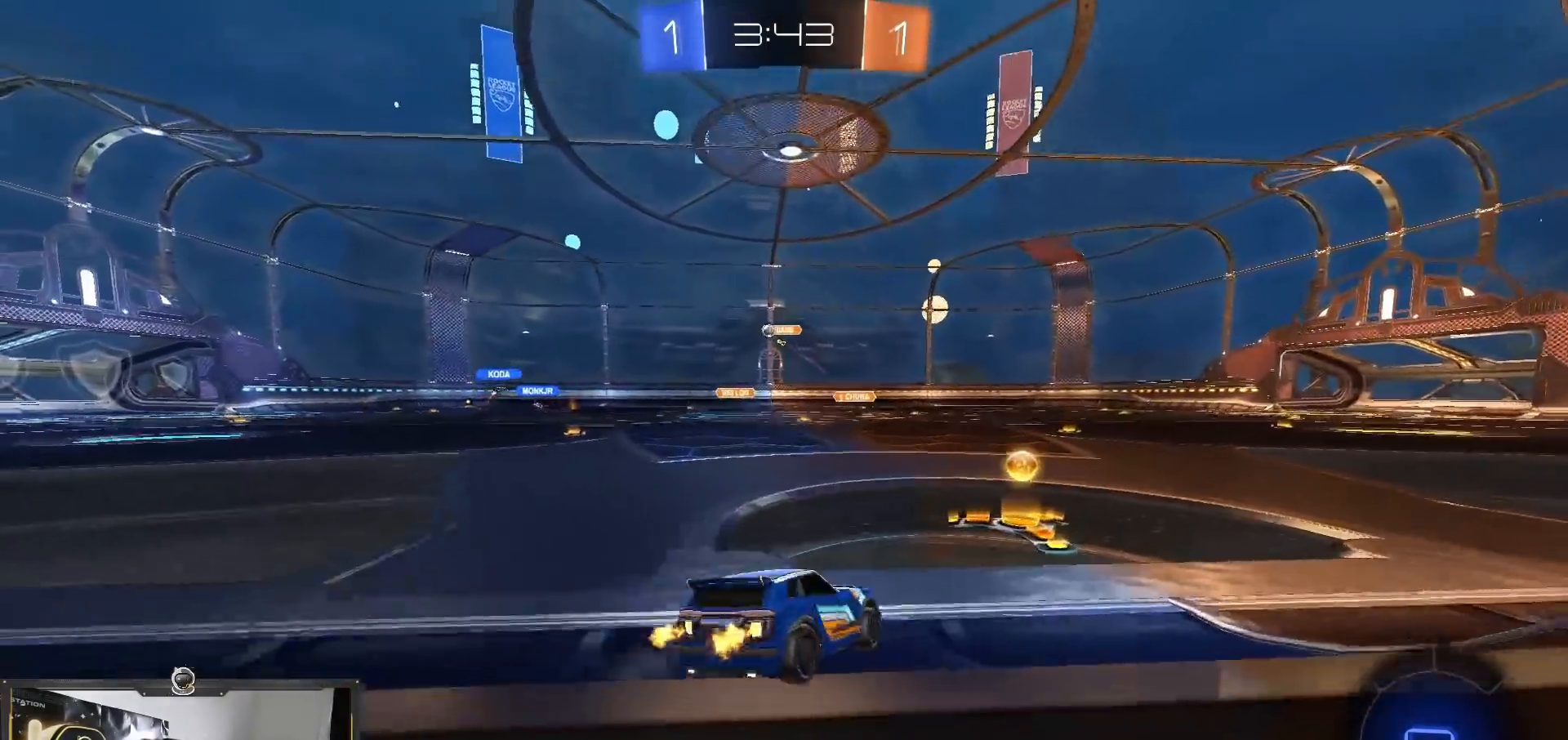
{"buttons": ["CROSS", "R1"], "left_stick": "right", "right_stick": "center", "events": [[200, "left_stick", "center"], [250, "R1", "down"], [267, "left_stick", "left"], [434, "R1", "up"], [484, "left_stick", "right"], [501, "CROSS", "down"], [501, "R1", "down"]]}
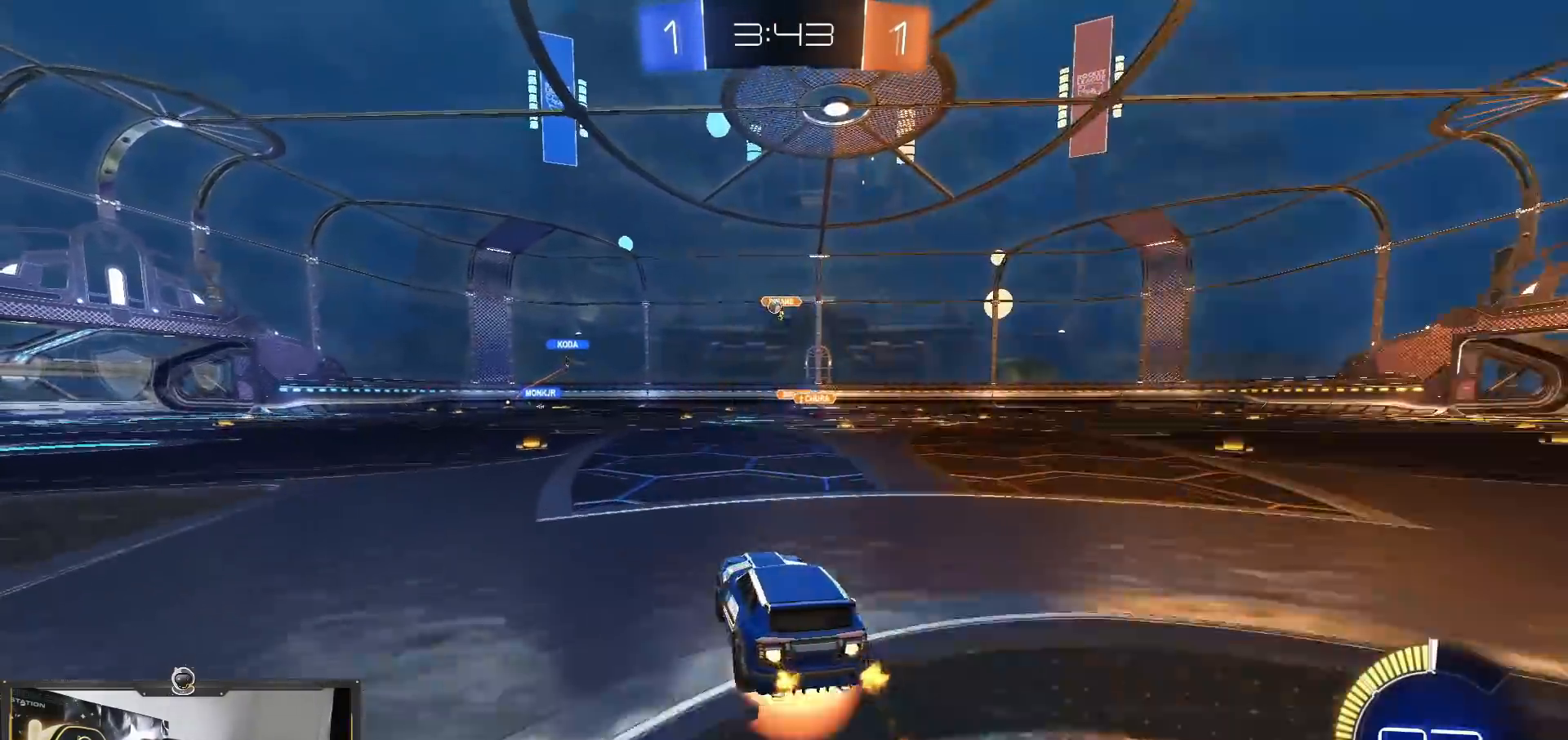
{"buttons": ["SQUARE"], "left_stick": "down-left", "right_stick": "center", "events": [[33, "R1", "up"], [66, "left_stick", "up"], [83, "CROSS", "up"], [133, "CROSS", "down"], [183, "left_stick", "down"], [233, "CROSS", "up"], [283, "L1", "down"], [333, "SQUARE", "down"], [367, "L1", "up"], [500, "left_stick", "down-left"]]}
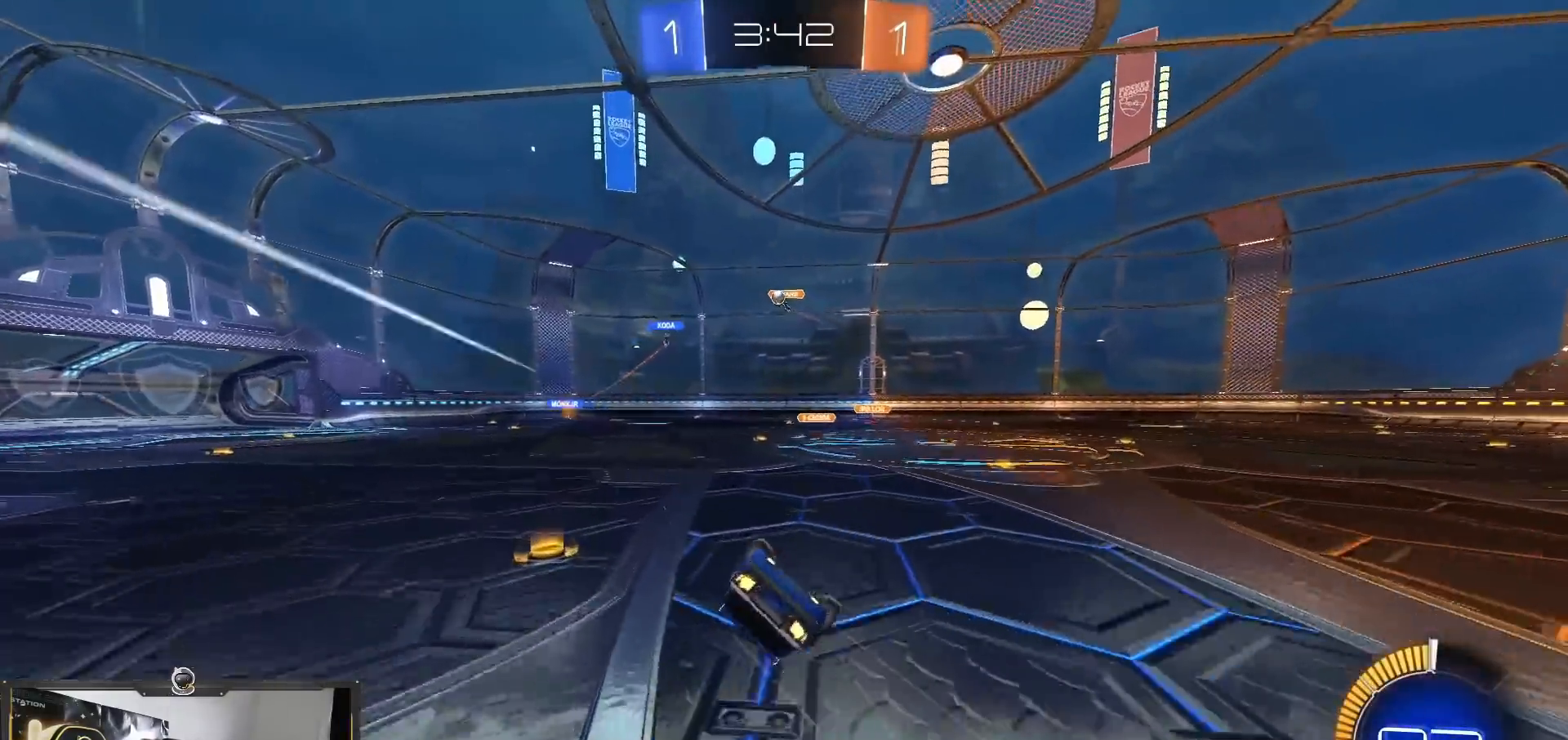
{"buttons": ["SQUARE"], "left_stick": "down", "right_stick": "center", "events": [[351, "left_stick", "down"]]}
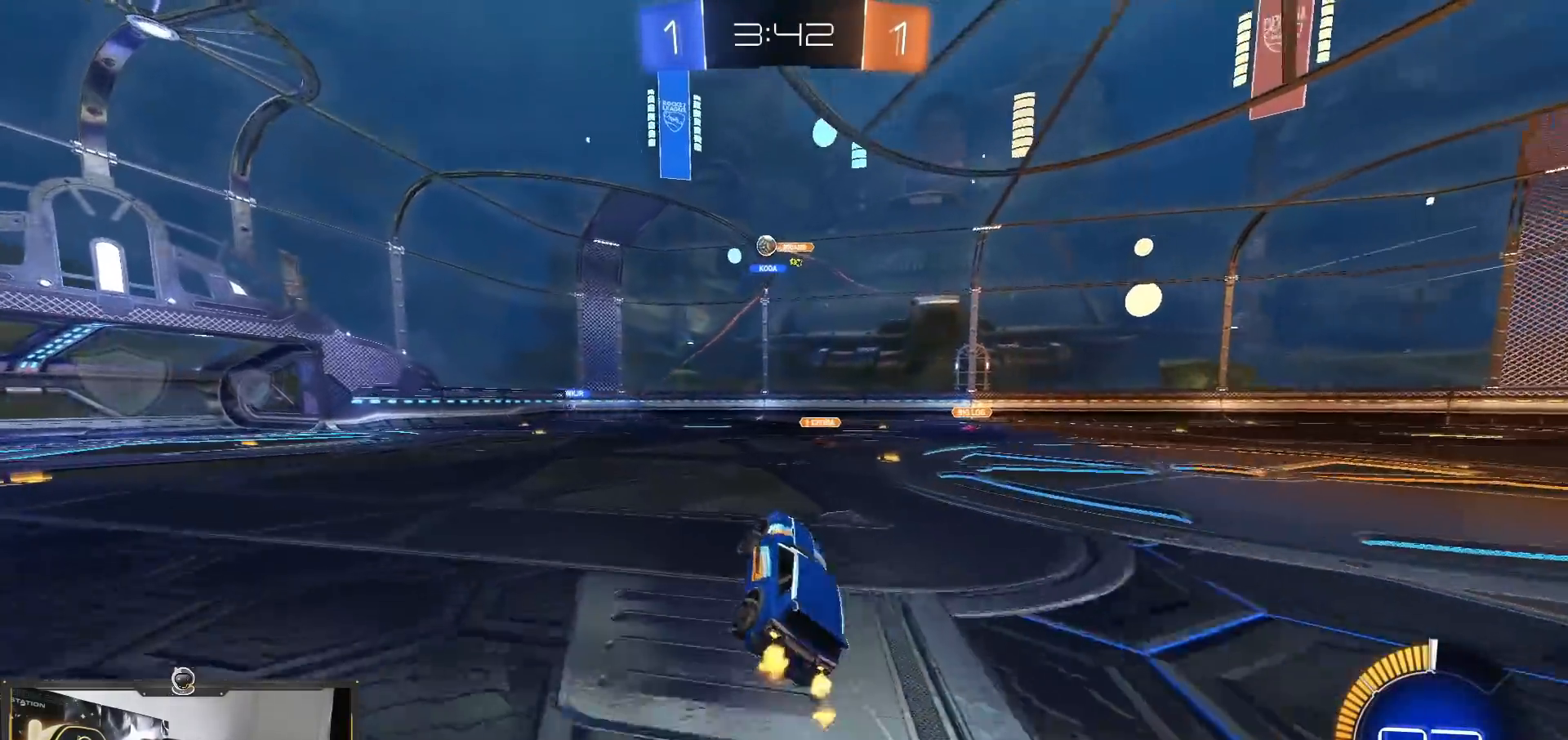
{"buttons": [], "left_stick": "left", "right_stick": "center"}
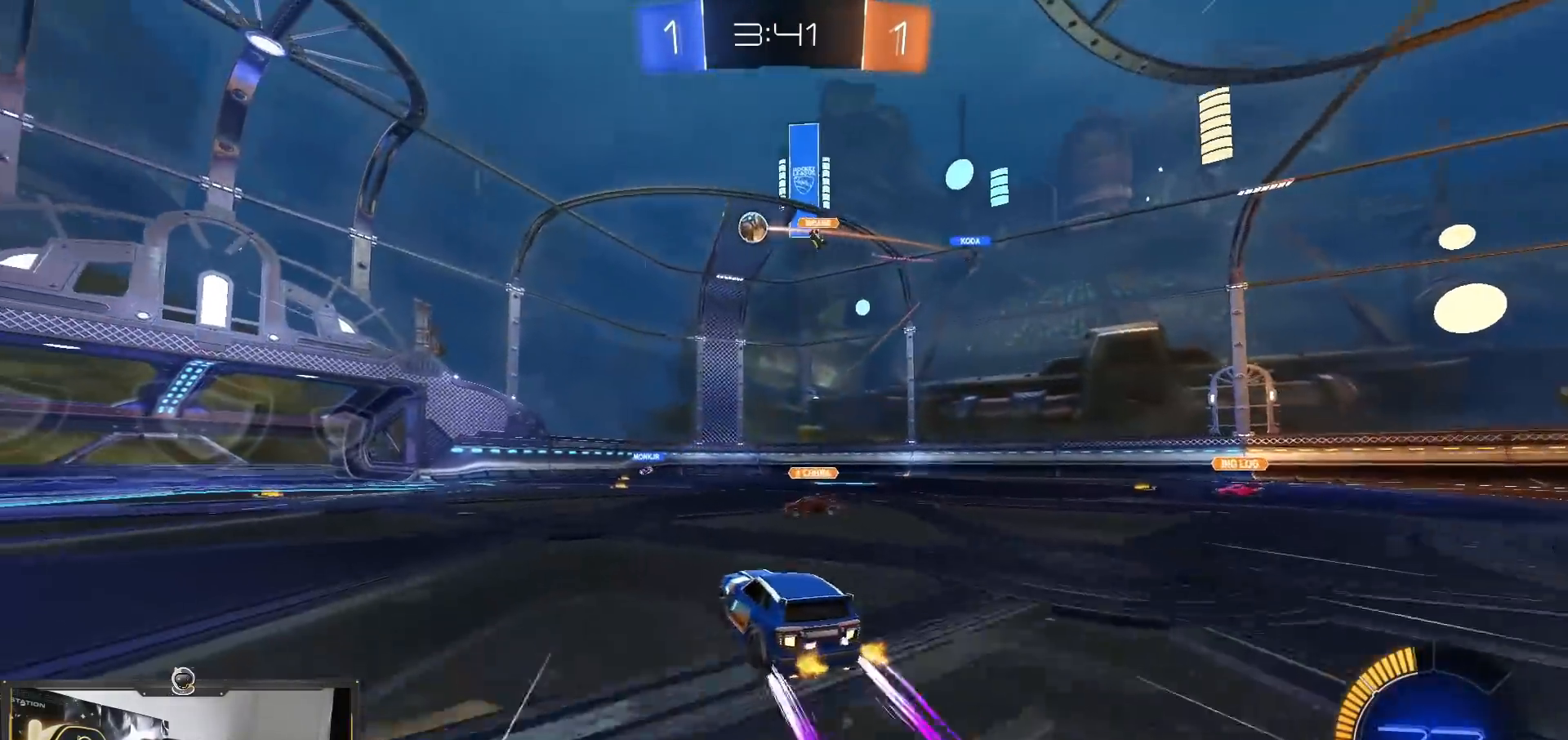
{"buttons": [], "left_stick": "down-left", "right_stick": "center"}
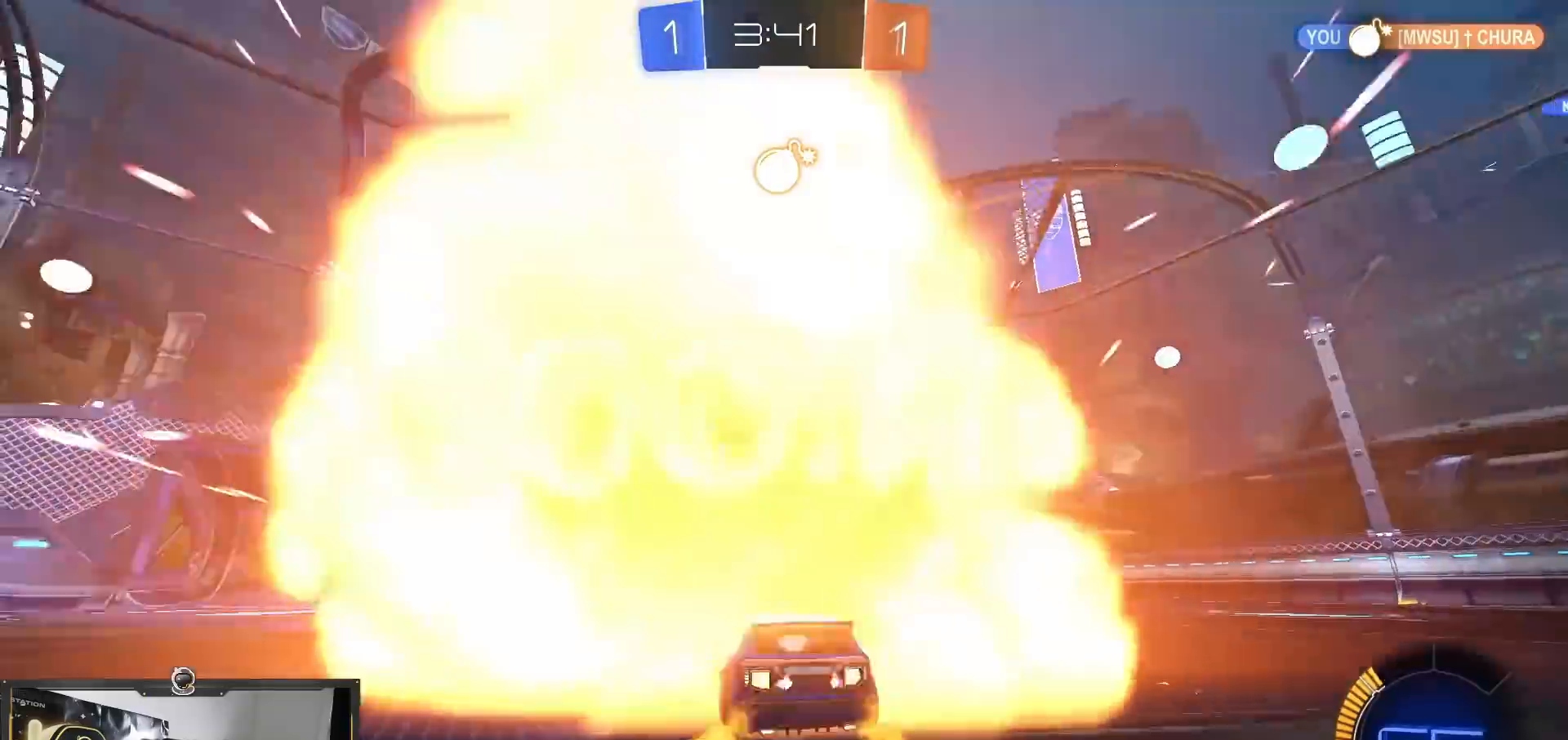
{"buttons": ["R1"], "left_stick": "center", "right_stick": "center"}
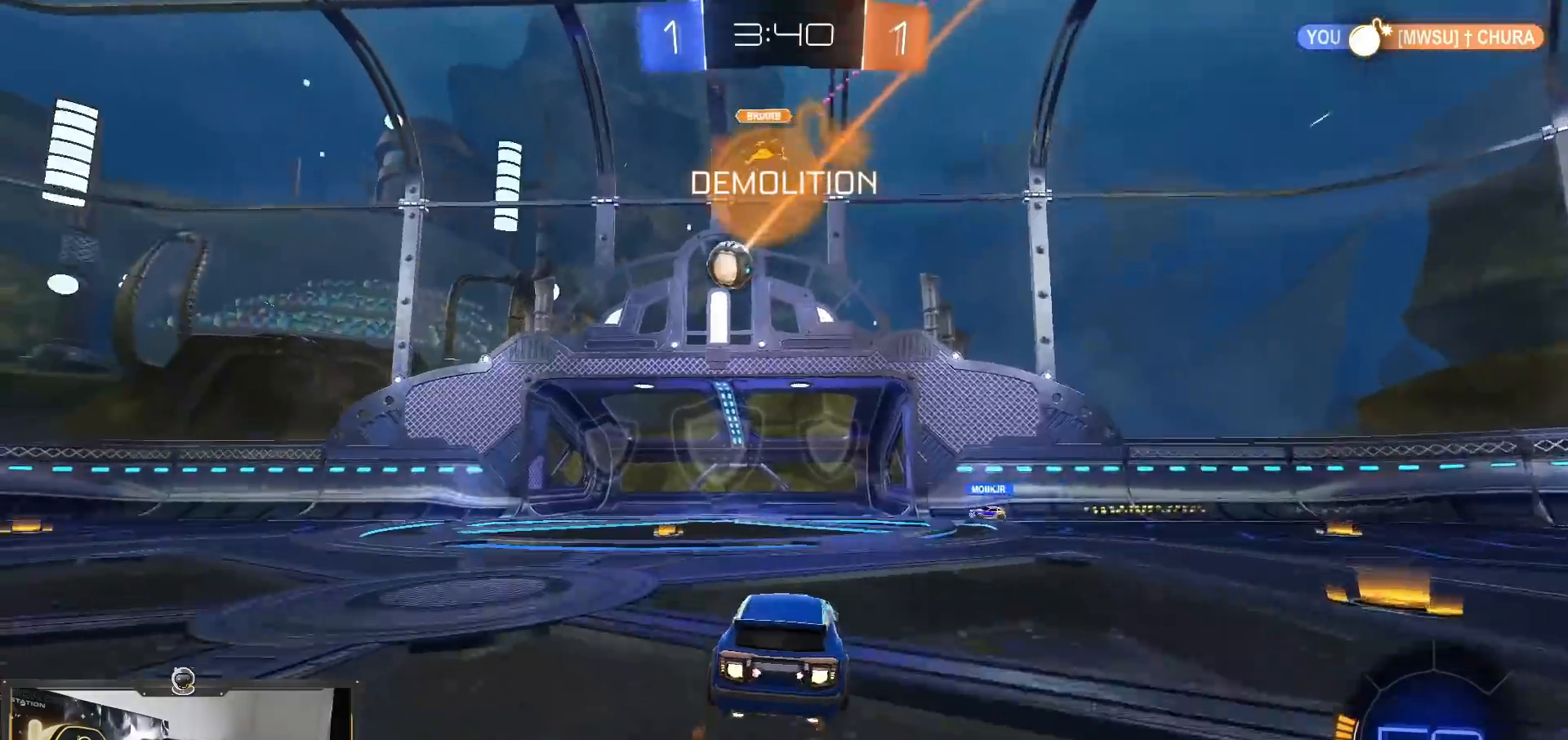
{"buttons": [], "left_stick": "center", "right_stick": "center", "events": [[117, "left_stick", "left"], [334, "left_stick", "center"], [367, "R1", "up"]]}